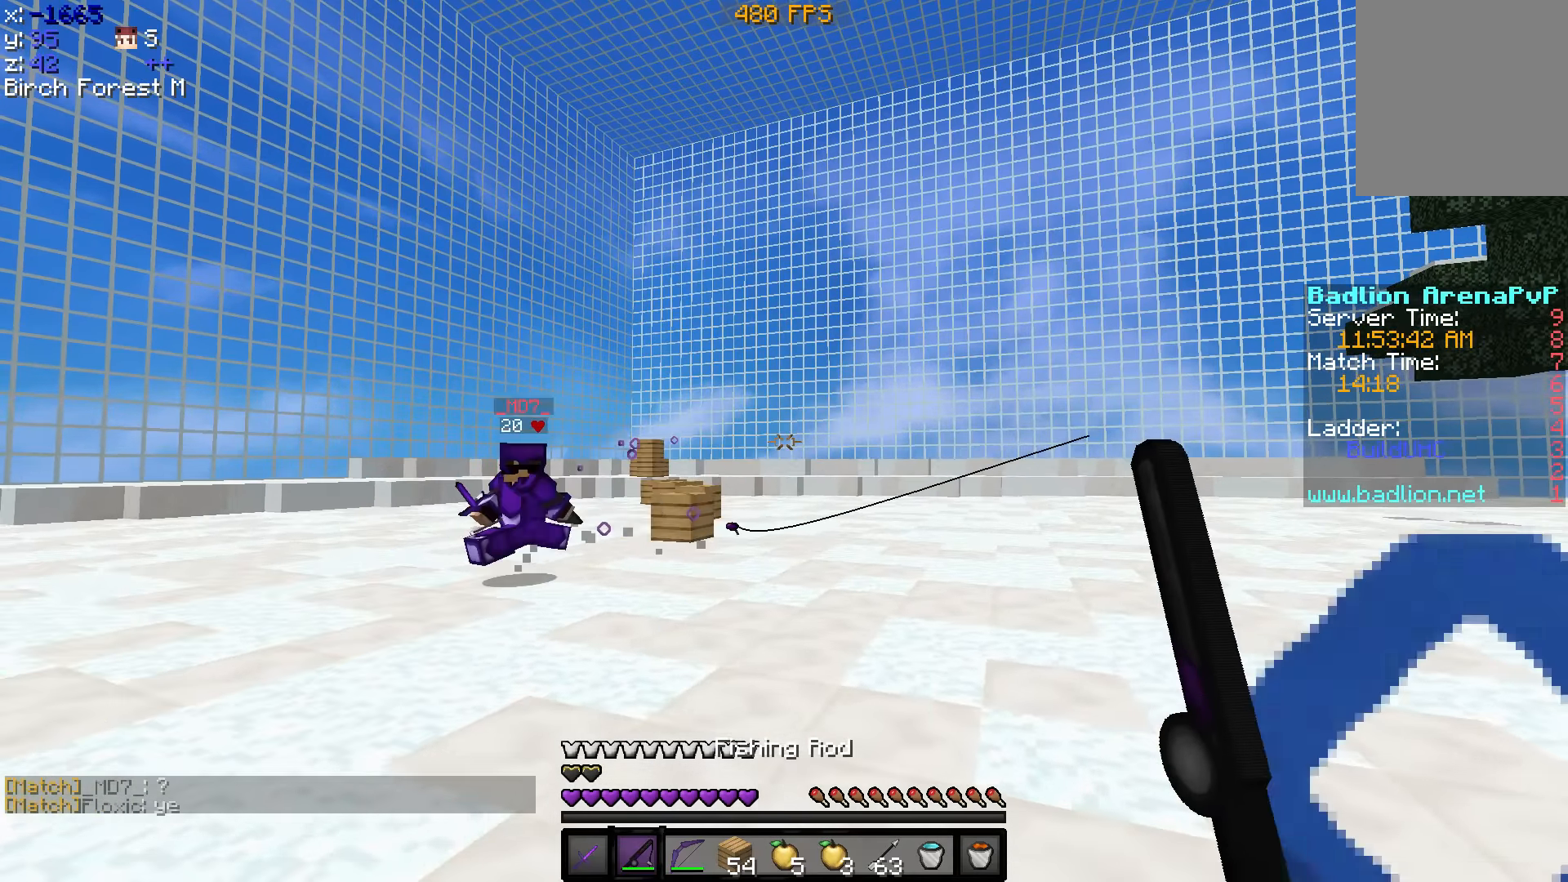
Gameplay with keyboard; each line is a JSON object with the keys held at the frame after it. "events" lists presses ("down") and releases ("up") of "a", "d", "s" and "w" between this image and that frame as [ms after this image, input, new state], when the widget could be followed in between. No other keys are recorded. Mouse input is not recorded.
{"keys": ["d"], "events": [[350, "w", "up"], [400, "a", "up"], [450, "d", "down"]]}
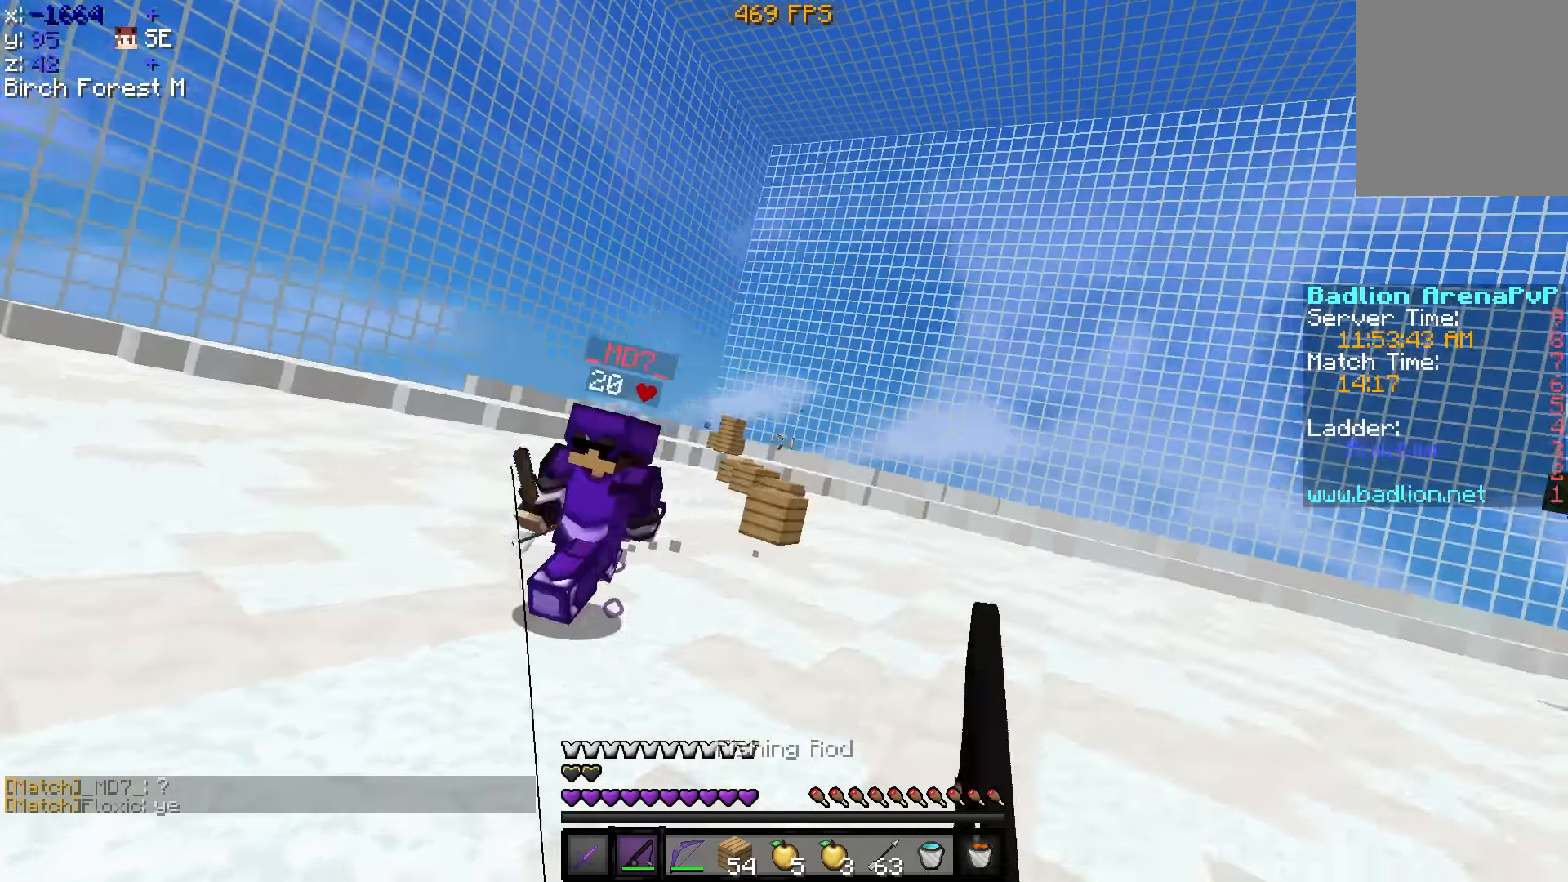
{"keys": ["d", "w"], "events": [[50, "w", "down"], [250, "d", "up"], [450, "d", "down"]]}
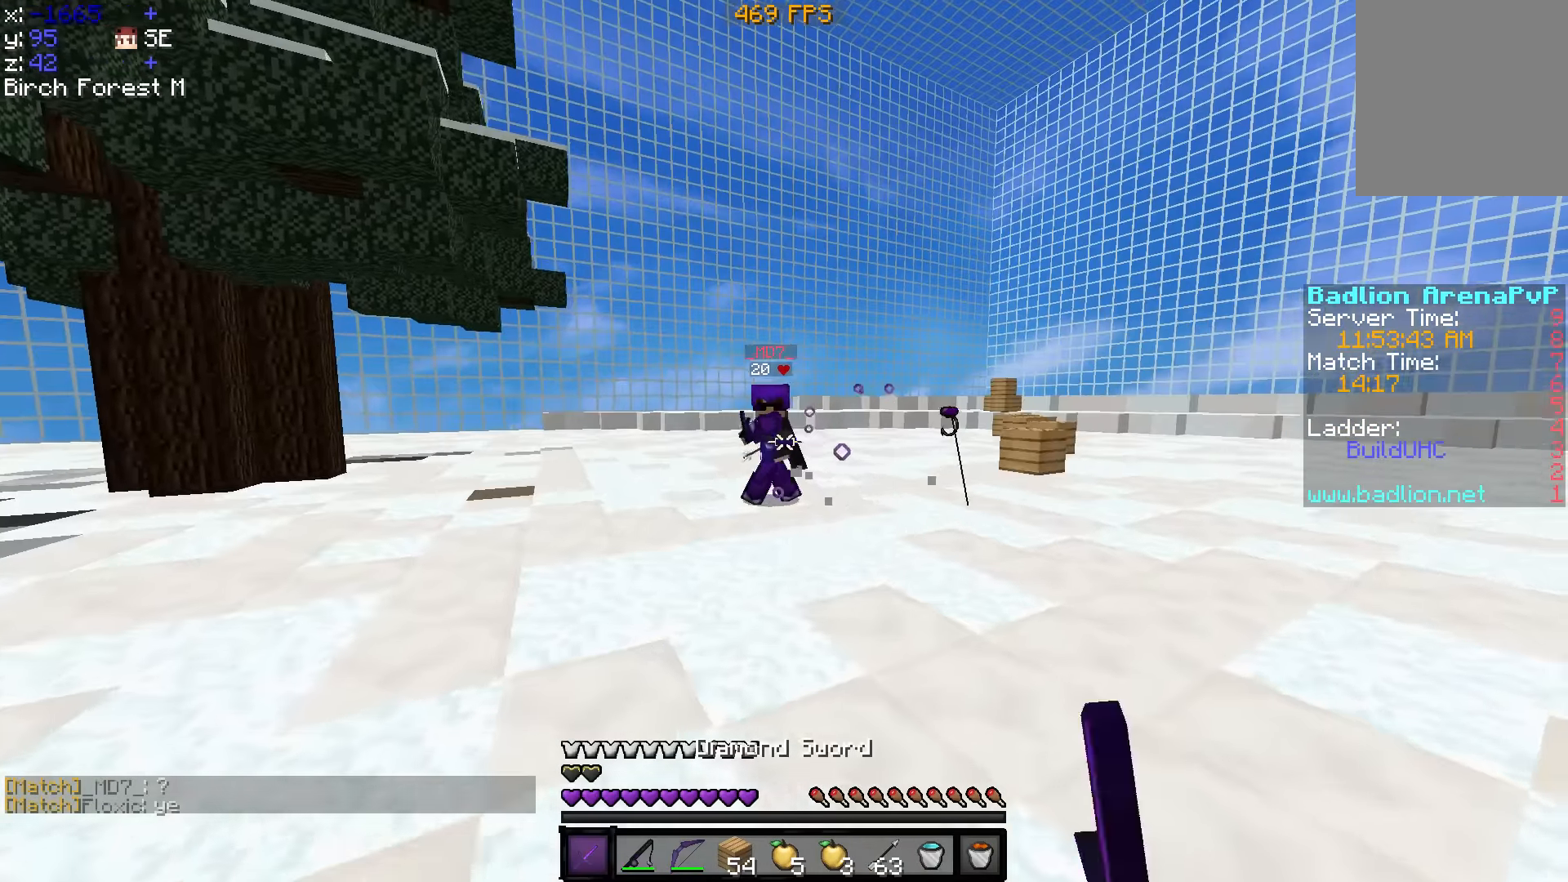
{"keys": ["a", "w"], "events": [[100, "a", "down"], [100, "d", "up"]]}
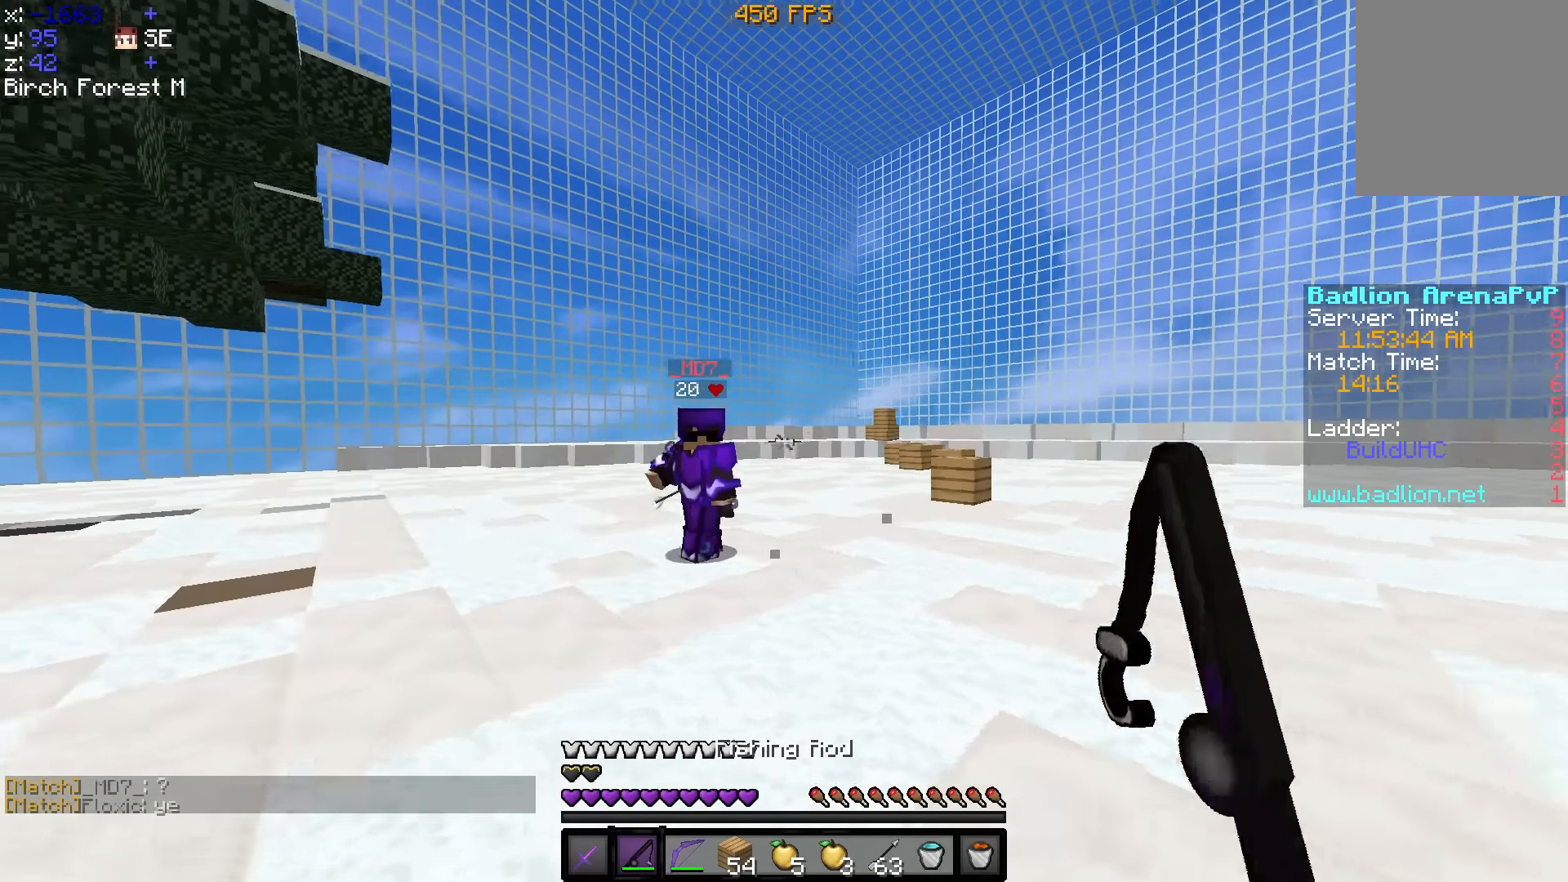
{"keys": ["d", "w"], "events": [[50, "w", "up"], [400, "a", "up"], [400, "d", "down"], [450, "w", "down"]]}
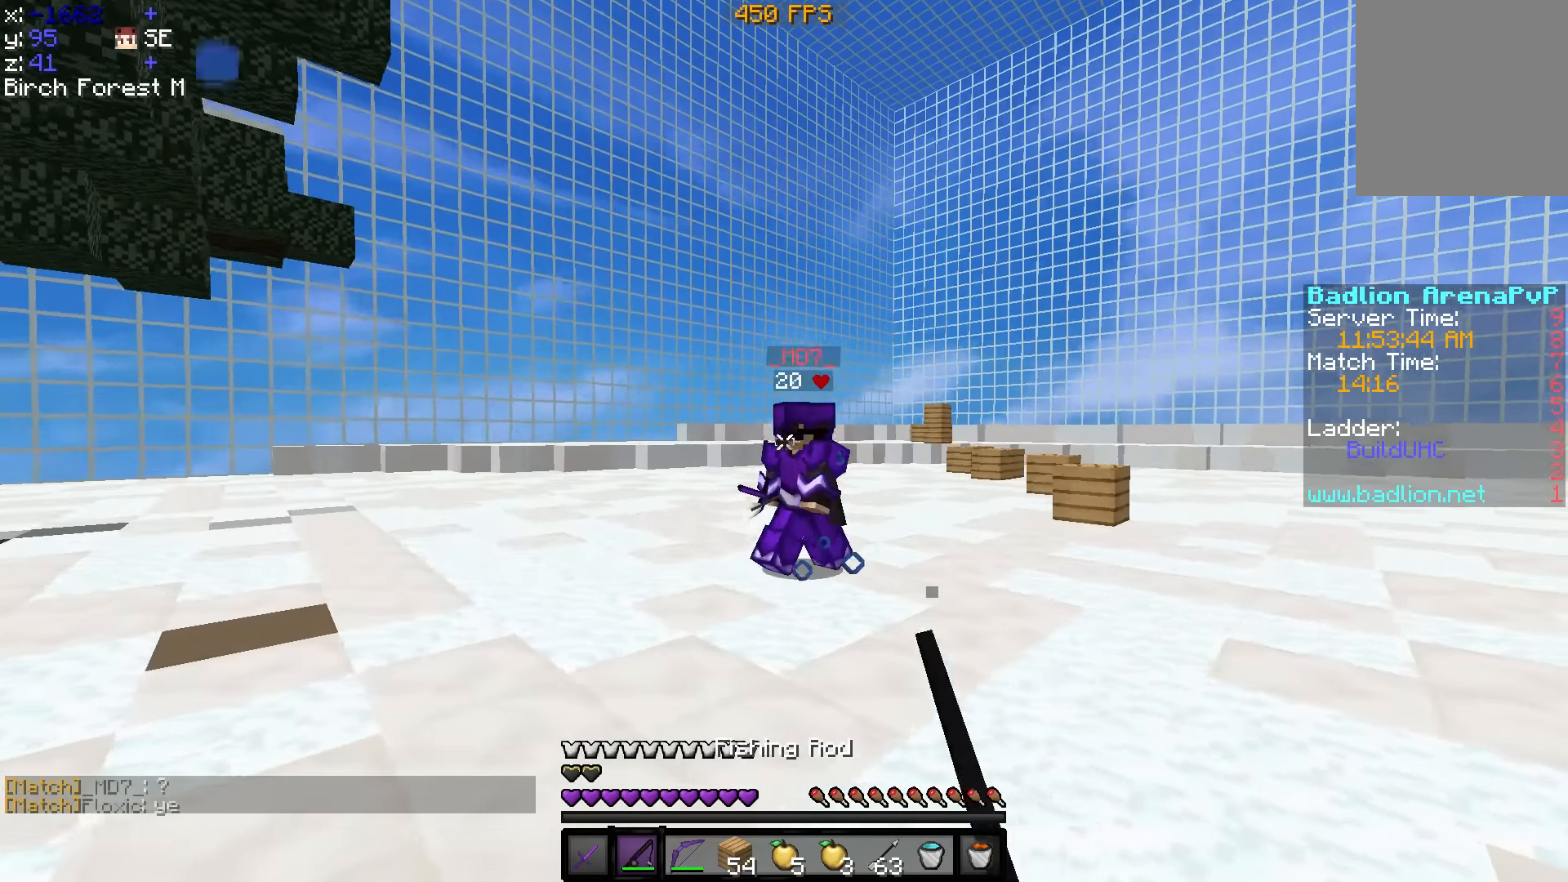
{"keys": ["a", "w"], "events": [[250, "d", "up"], [300, "a", "down"]]}
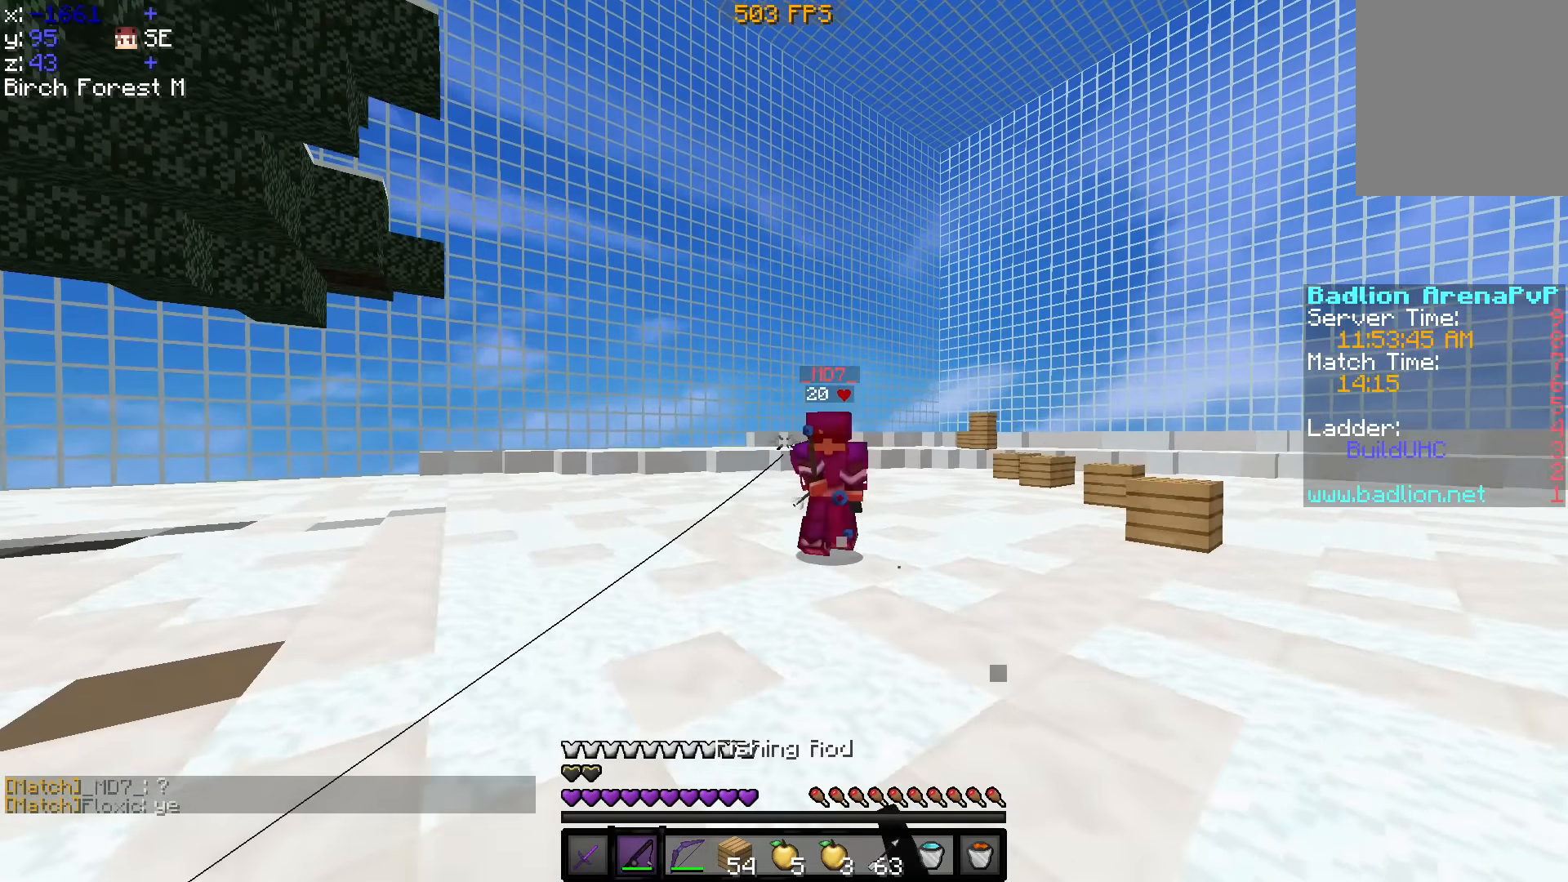
{"keys": ["d", "w"], "events": [[100, "a", "up"], [150, "d", "down"]]}
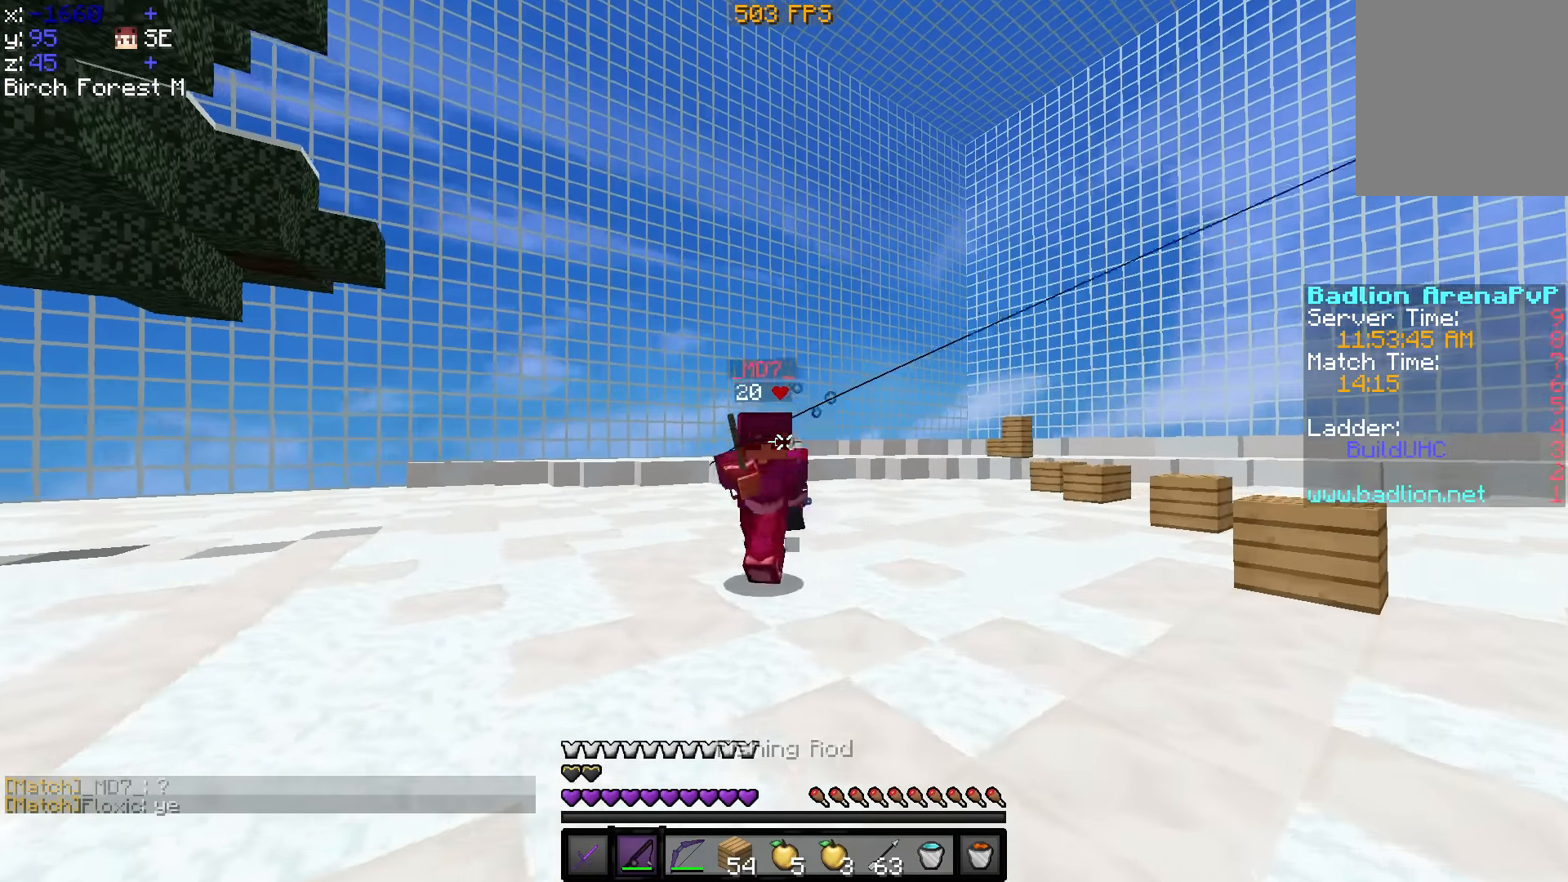
{"keys": ["a", "w"], "events": [[50, "w", "up"], [200, "s", "down"], [250, "a", "down"], [300, "d", "up"], [300, "s", "up"], [383, "w", "down"]]}
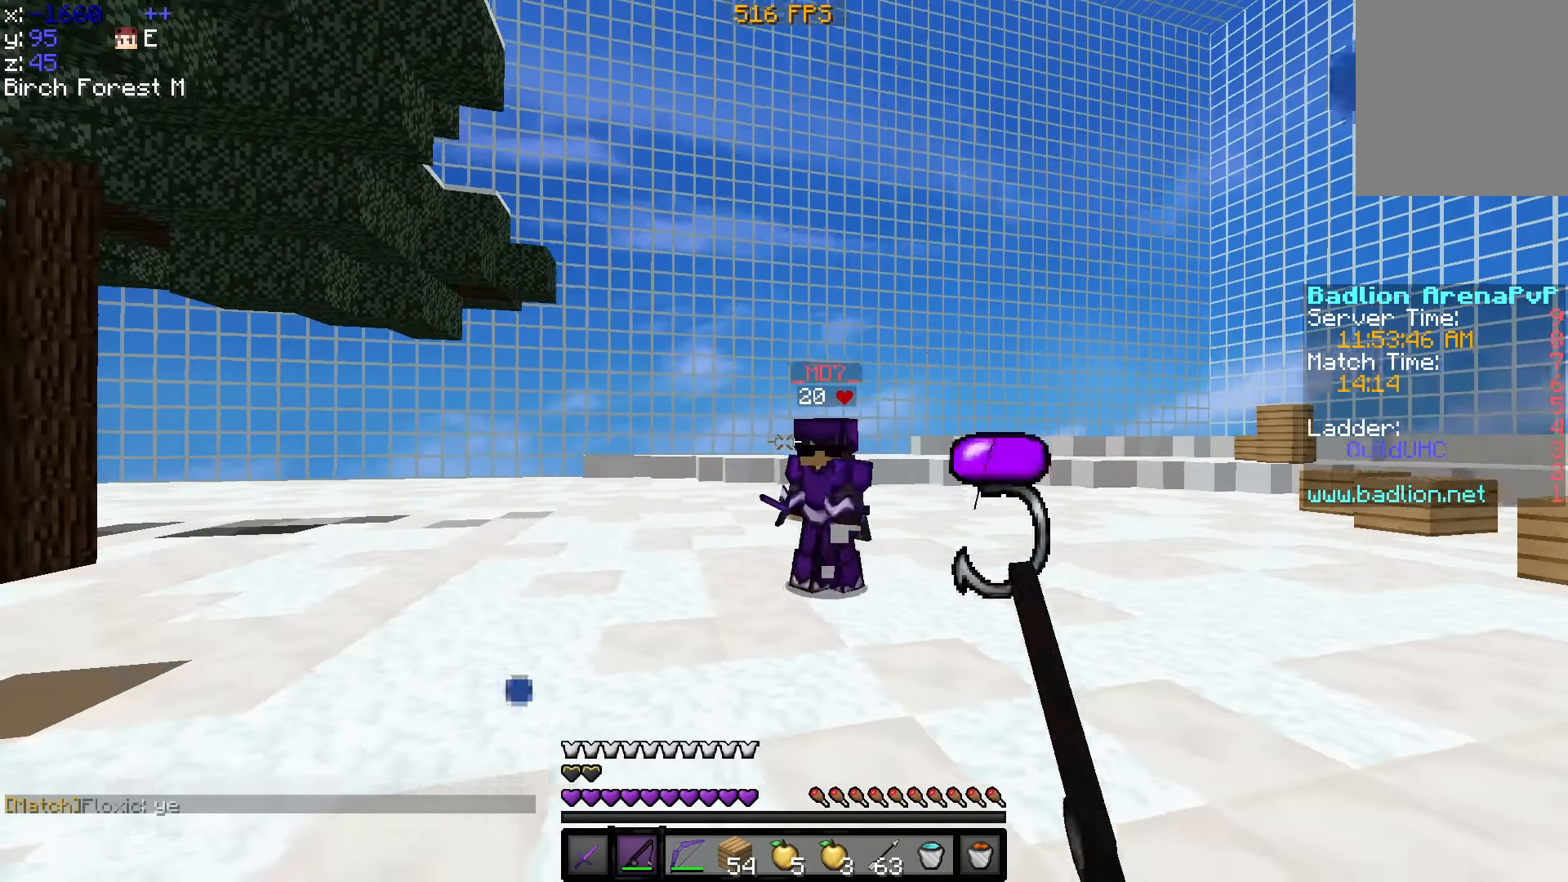
{"keys": ["a", "w"], "events": [[150, "a", "up"], [500, "a", "down"]]}
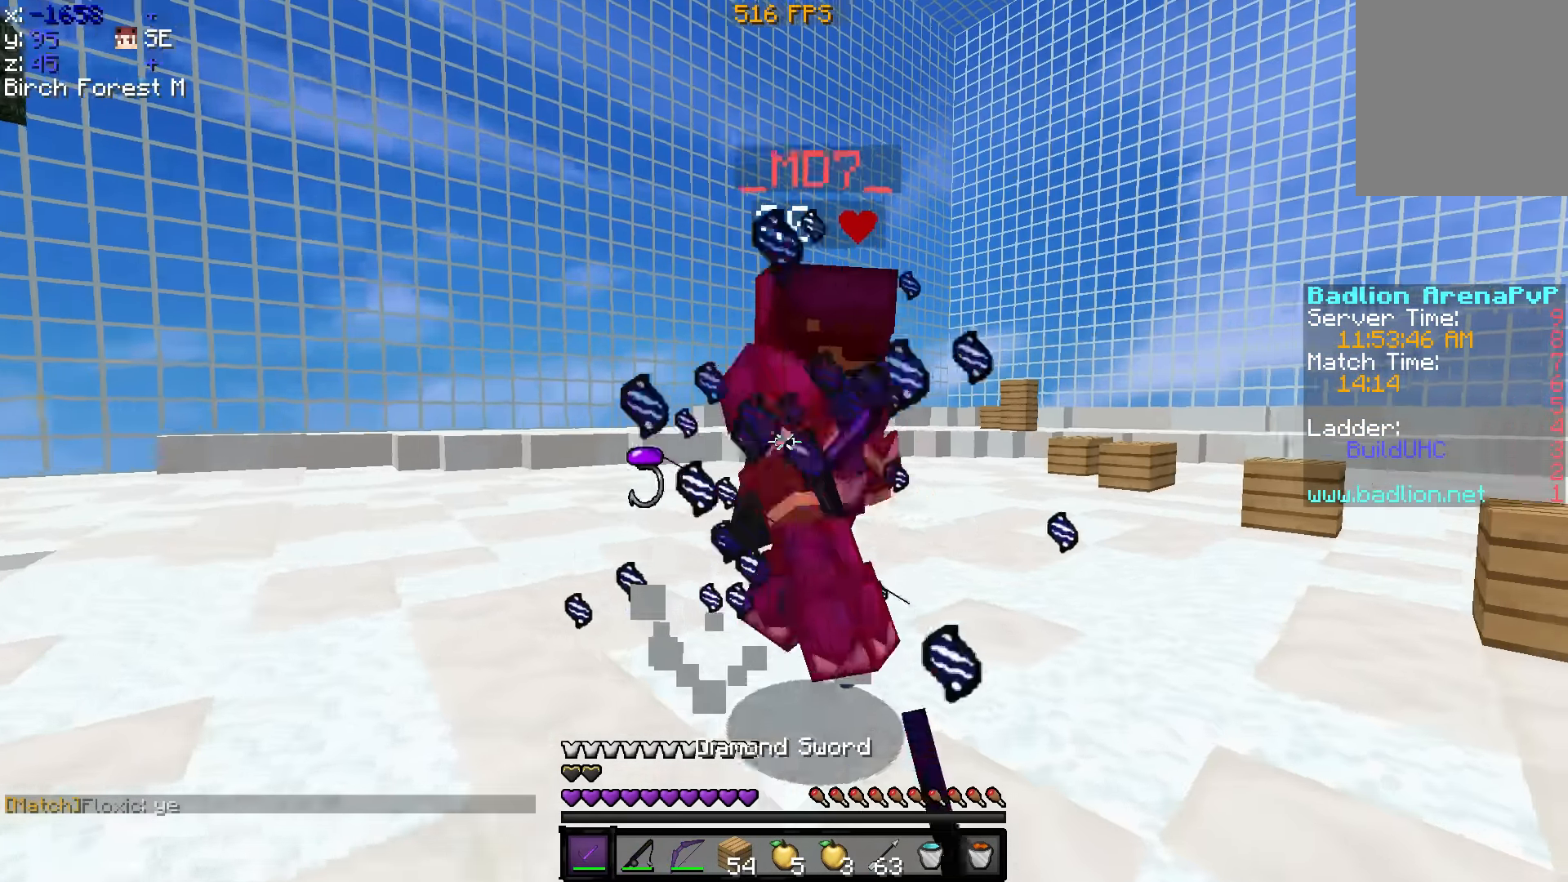
{"keys": ["d", "w"], "events": [[200, "a", "up"], [350, "d", "down"]]}
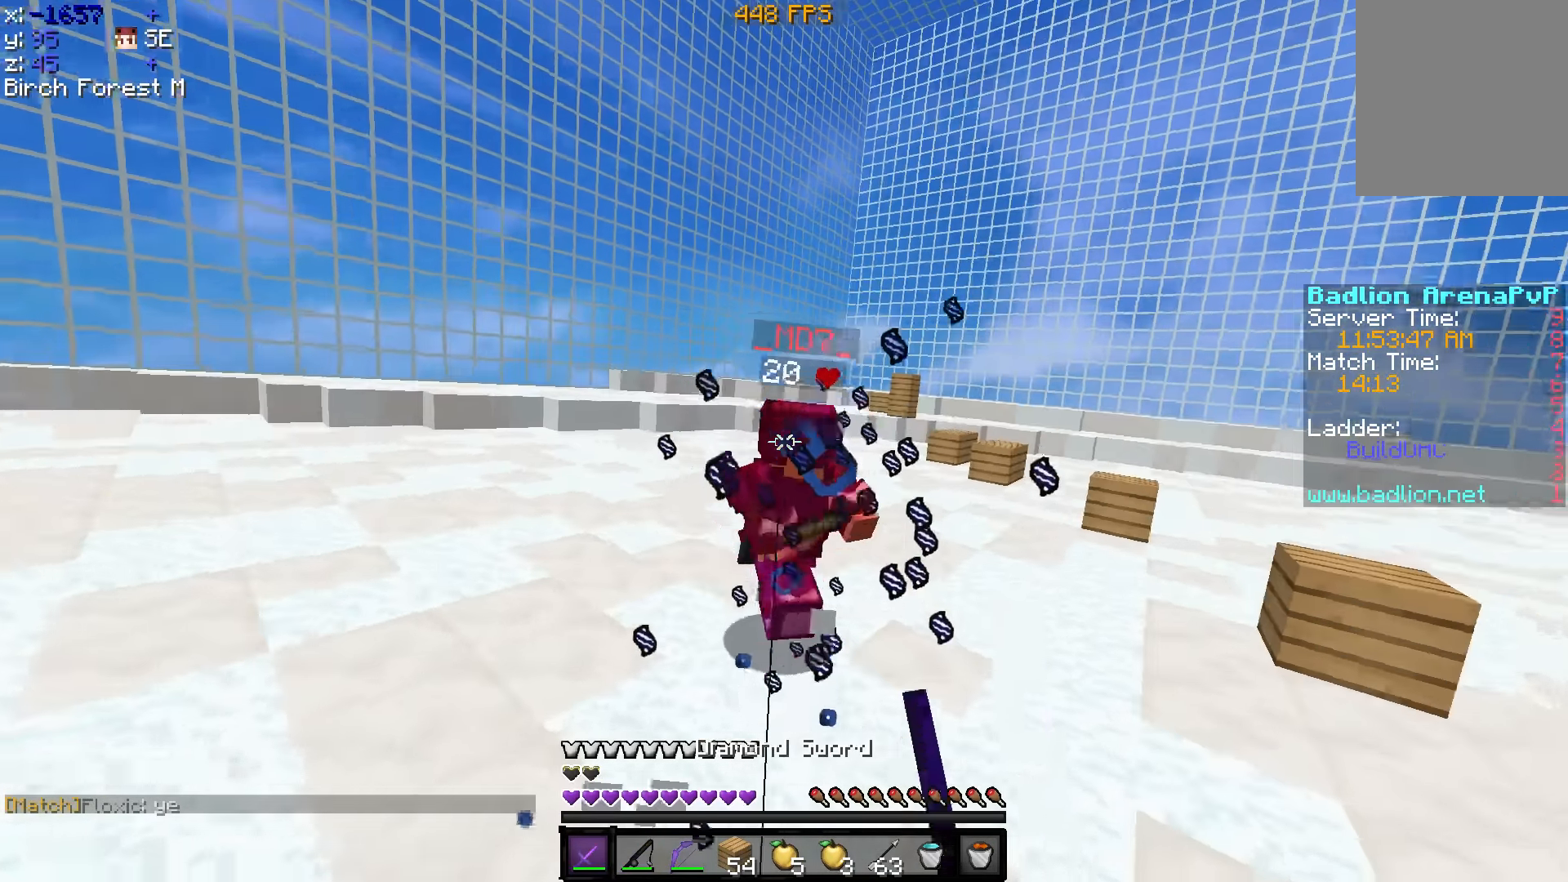
{"keys": ["d", "w"], "events": [[50, "d", "up"], [100, "a", "down"], [150, "a", "up"], [250, "d", "down"]]}
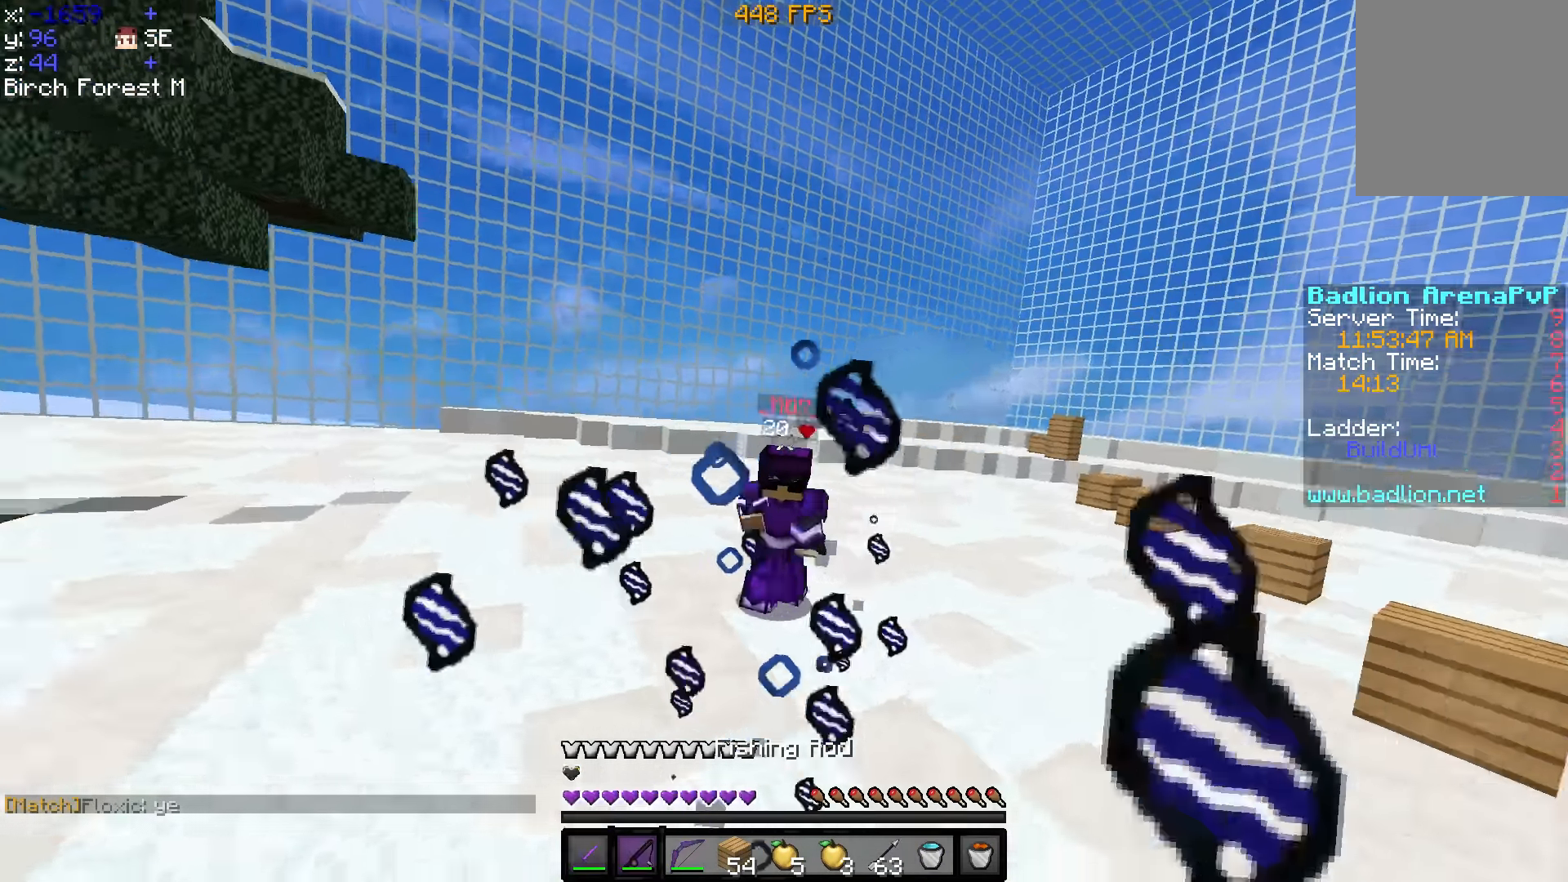
{"keys": ["d", "w"], "events": [[100, "d", "up"], [350, "d", "down"]]}
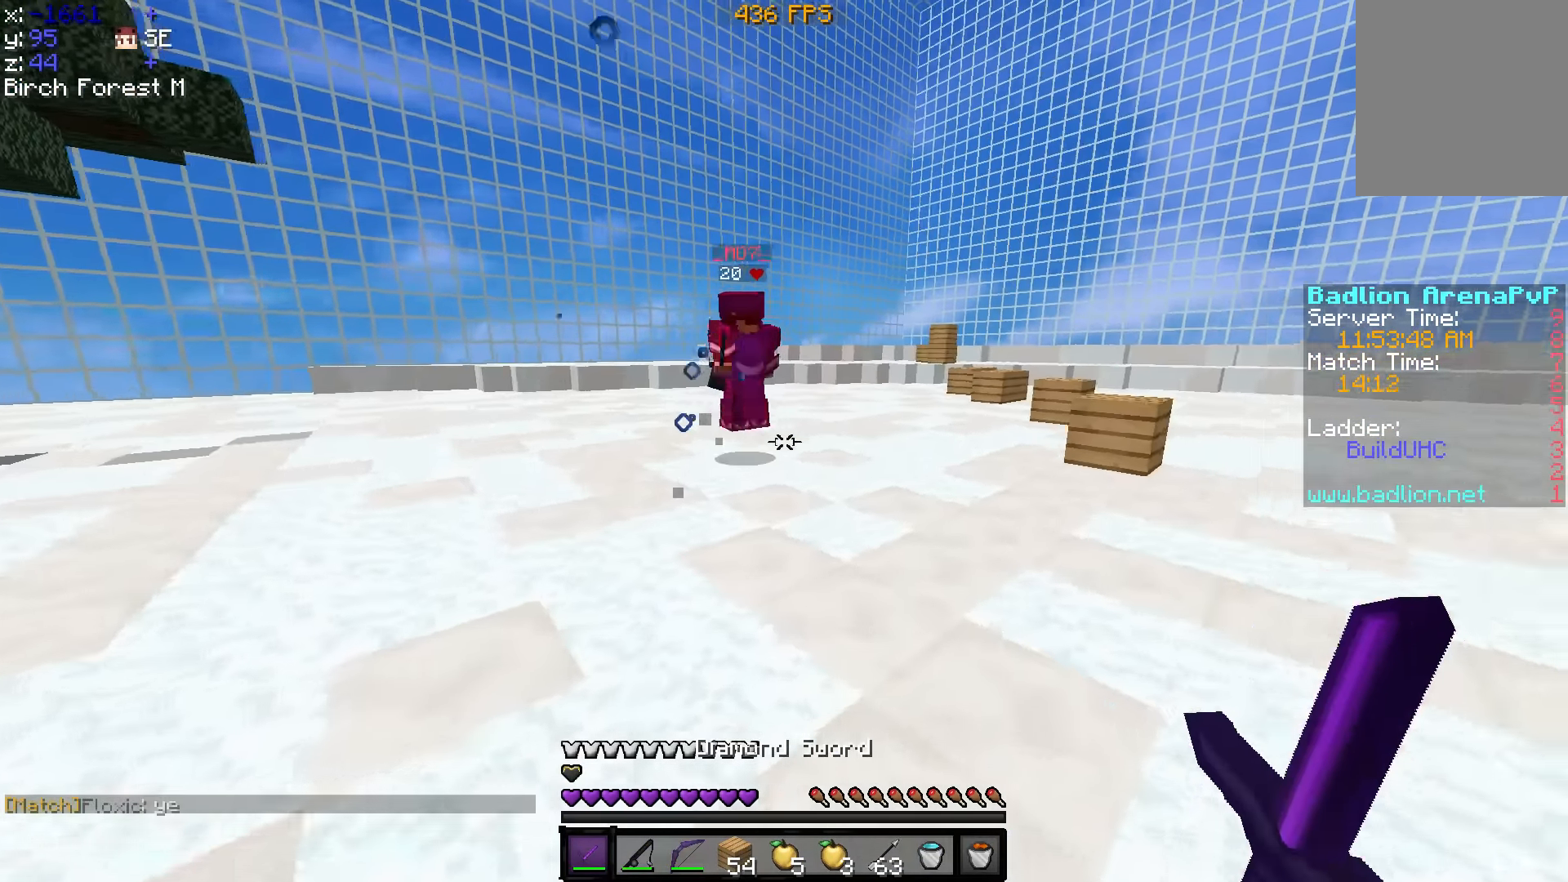
{"keys": ["a"], "events": [[350, "w", "up"], [450, "a", "down"], [450, "d", "up"]]}
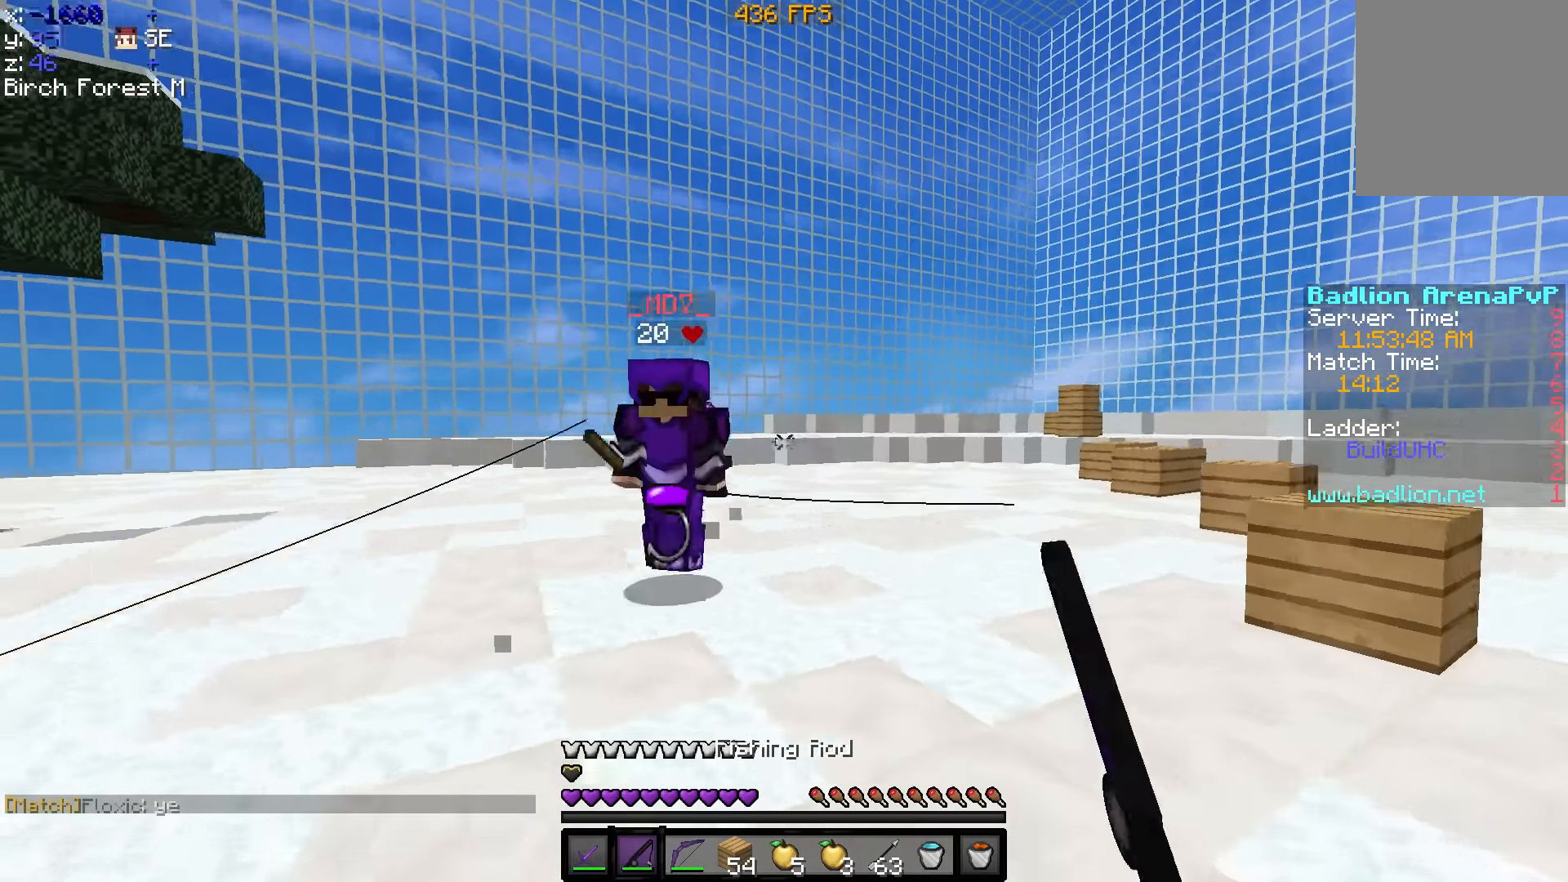
{"keys": ["a", "w"], "events": [[100, "w", "down"]]}
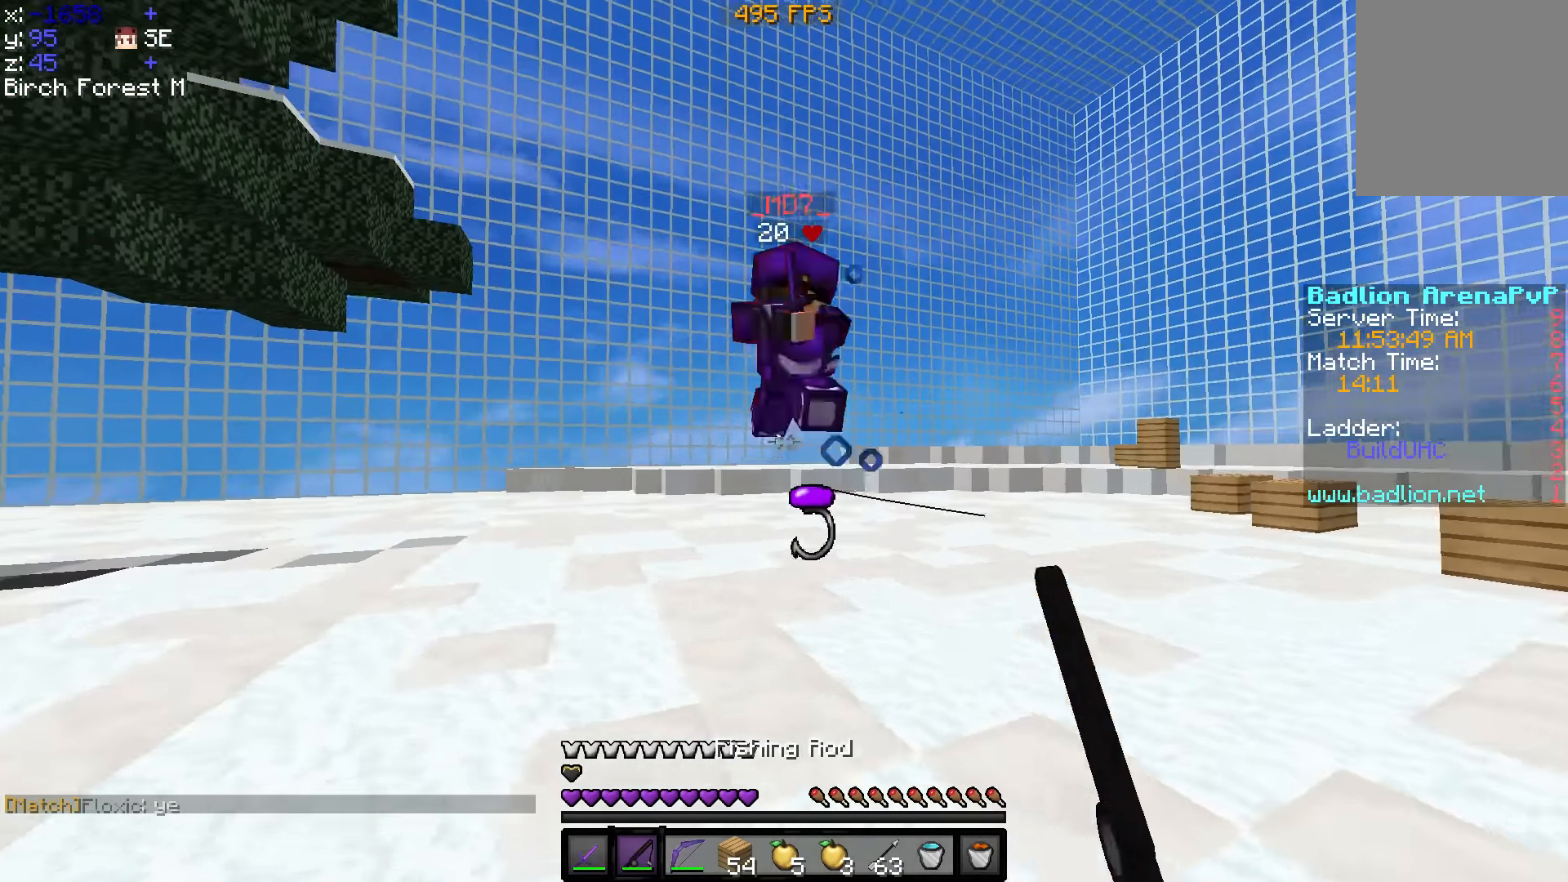
{"keys": ["w"], "events": [[300, "a", "up"]]}
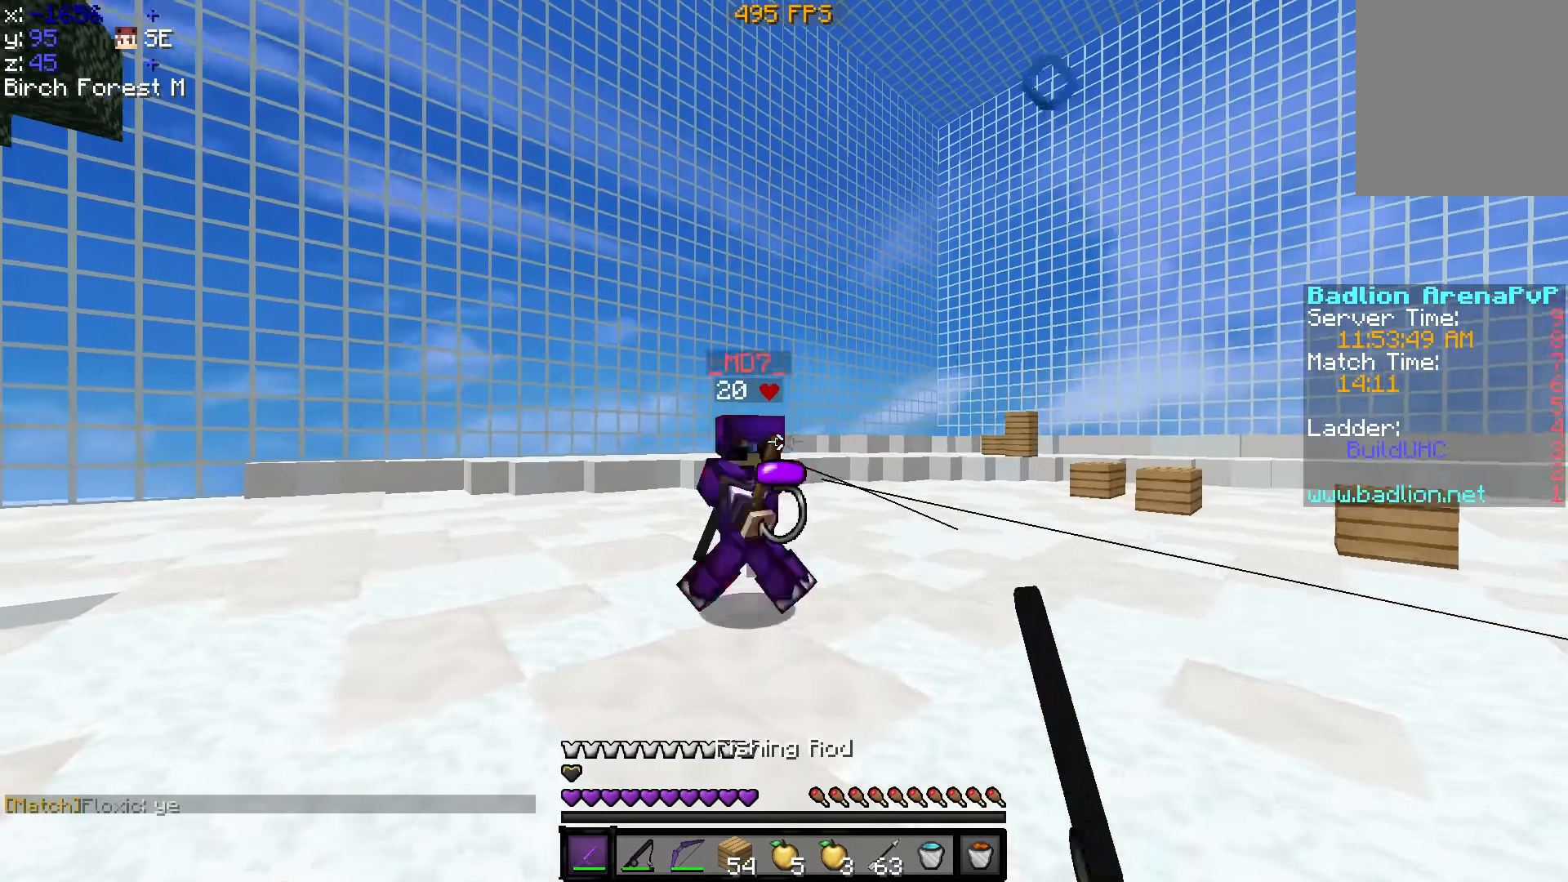
{"keys": ["a", "w"], "events": [[300, "a", "down"]]}
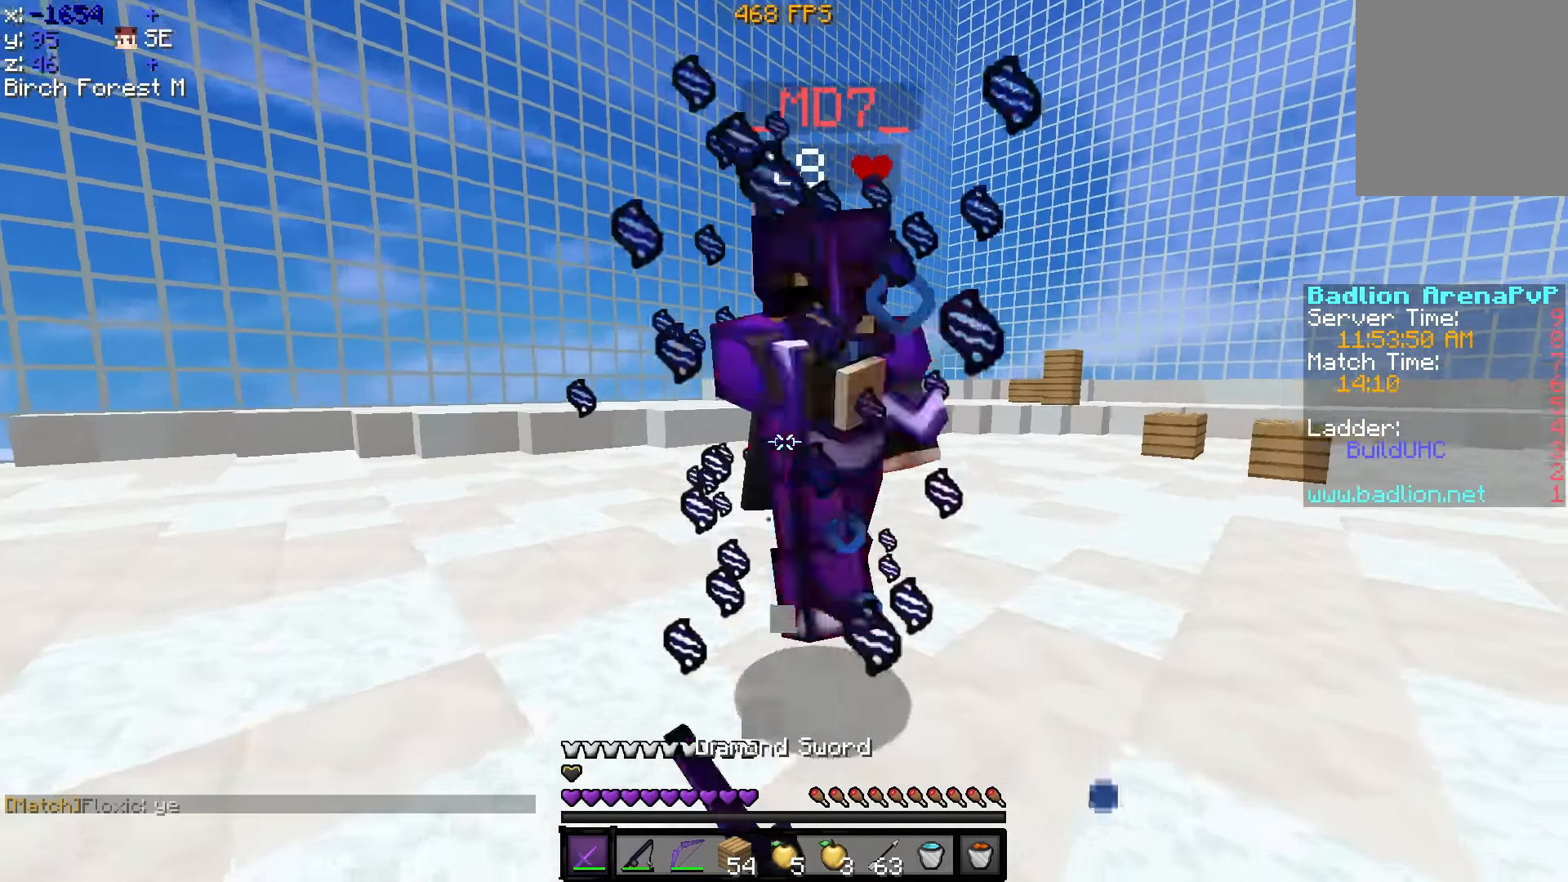
{"keys": ["d", "w"], "events": [[50, "a", "up"], [250, "d", "down"]]}
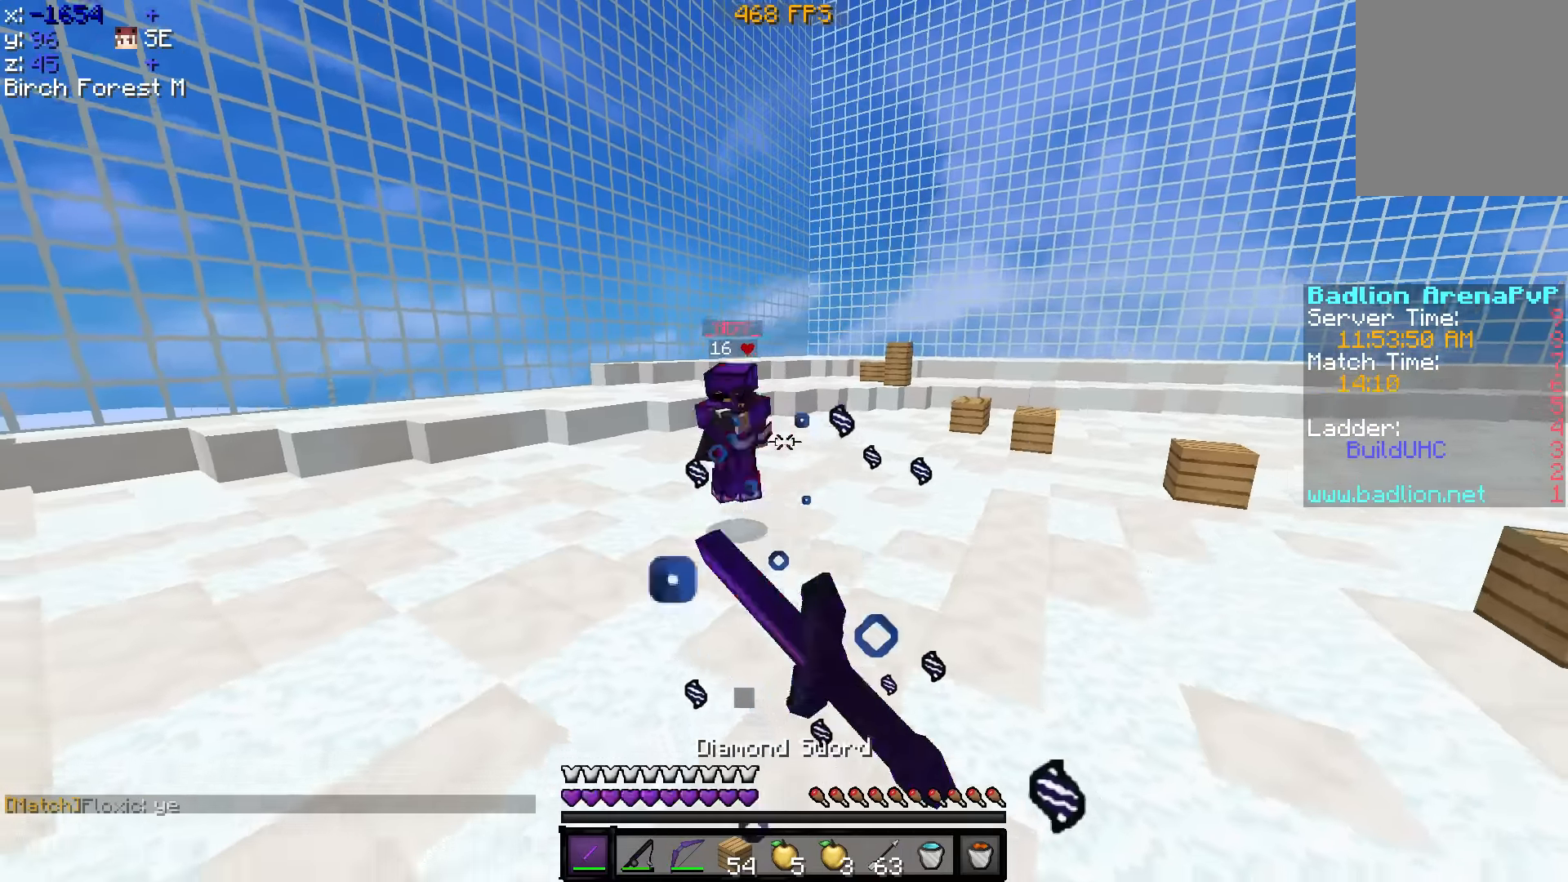
{"keys": ["d", "w"], "events": [[50, "d", "up"], [150, "d", "down"]]}
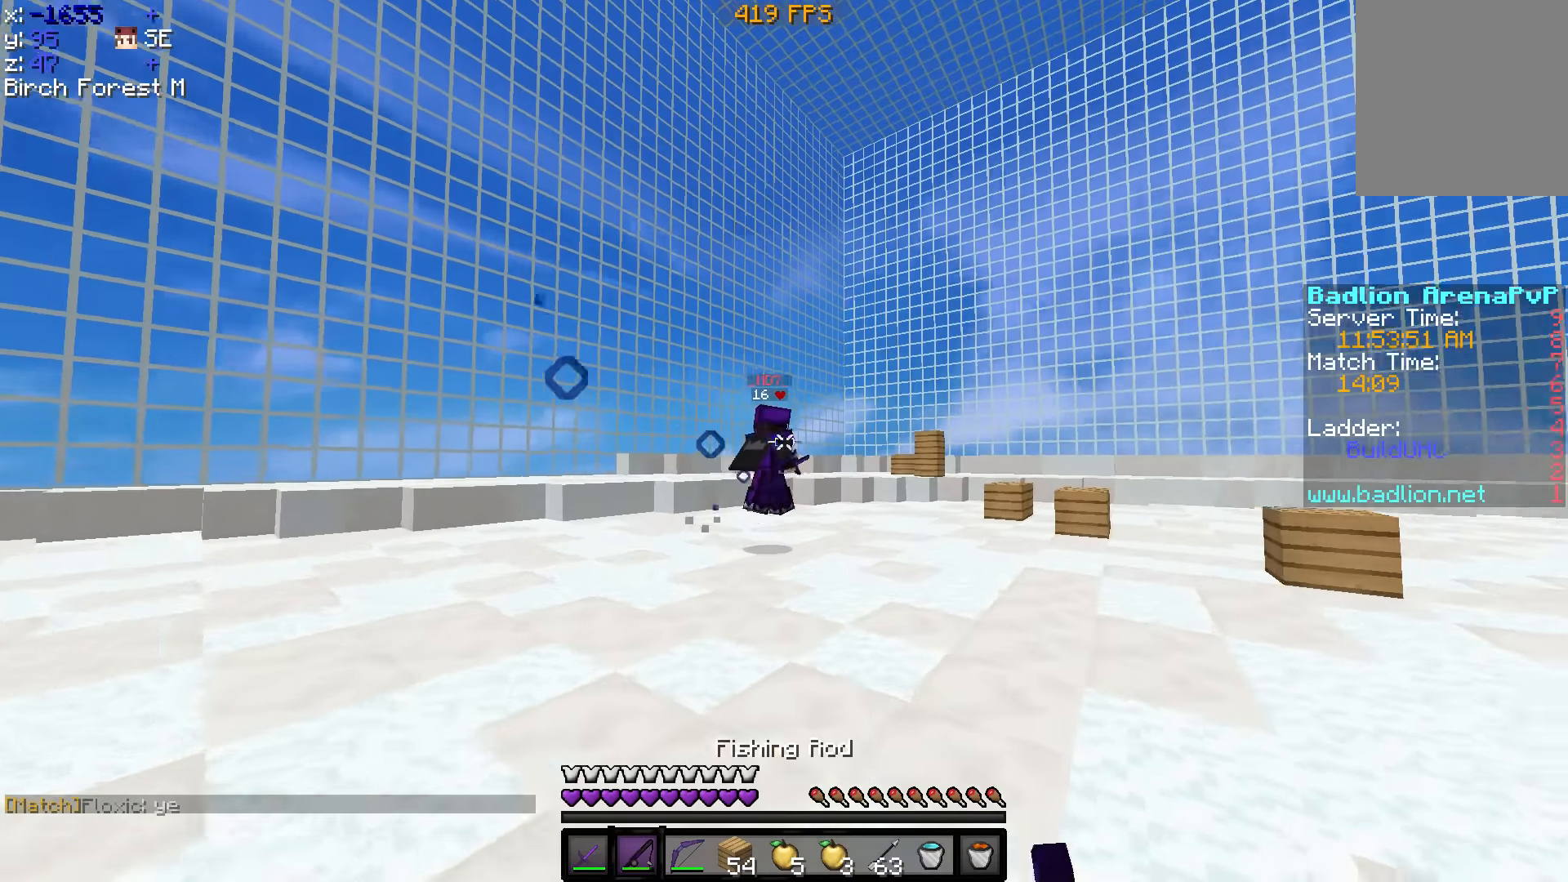
{"keys": ["w"], "events": [[450, "d", "up"]]}
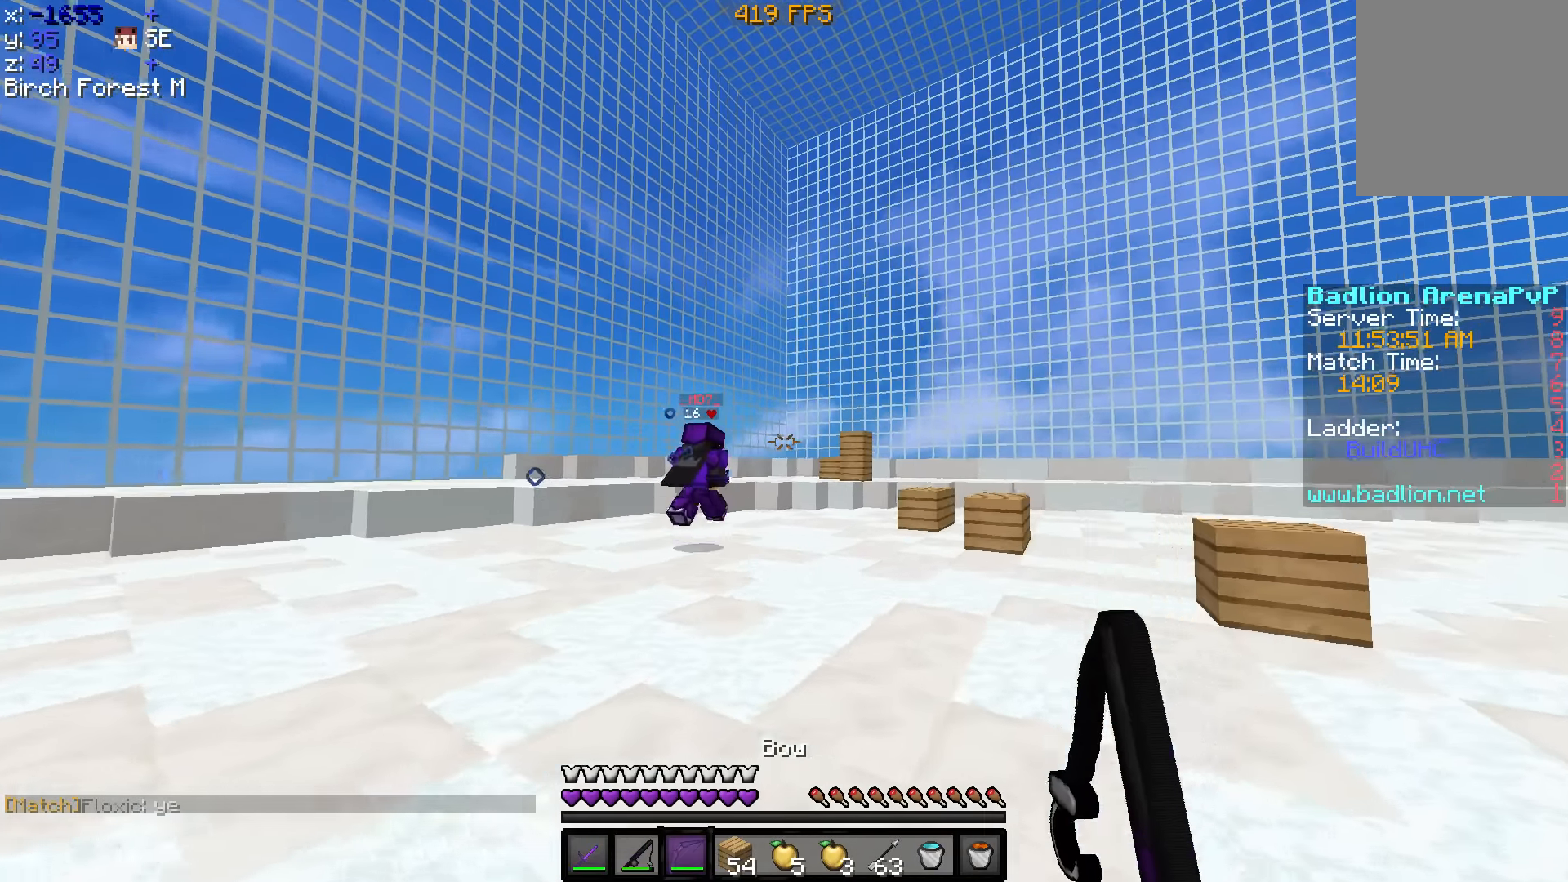
{"keys": ["a", "w"], "events": [[34, "a", "down"], [350, "a", "up"], [500, "a", "down"]]}
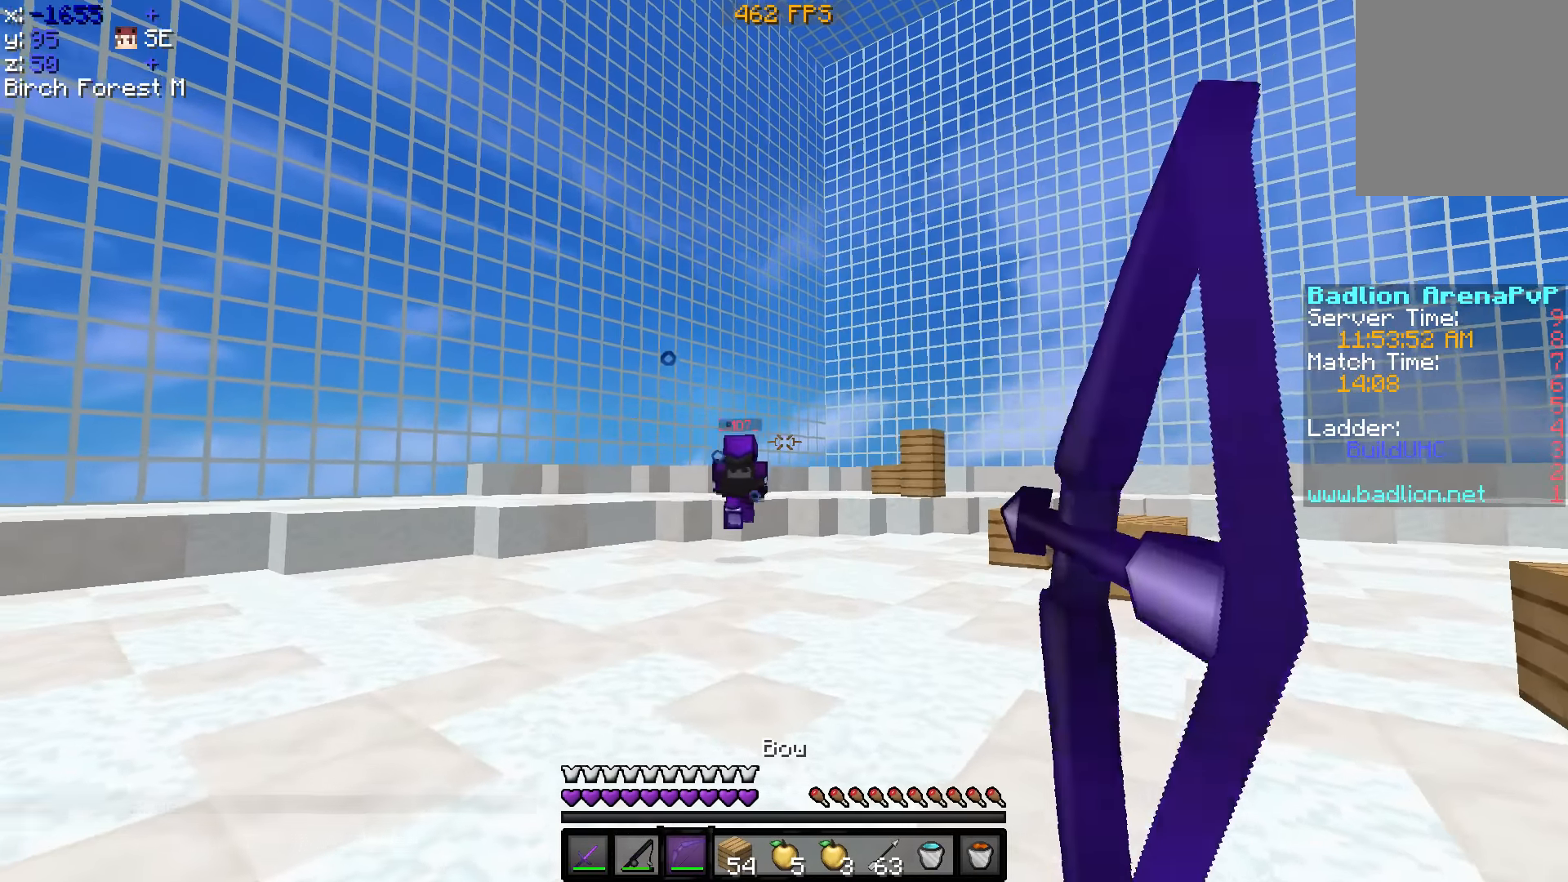
{"keys": ["w"], "events": [[500, "a", "up"]]}
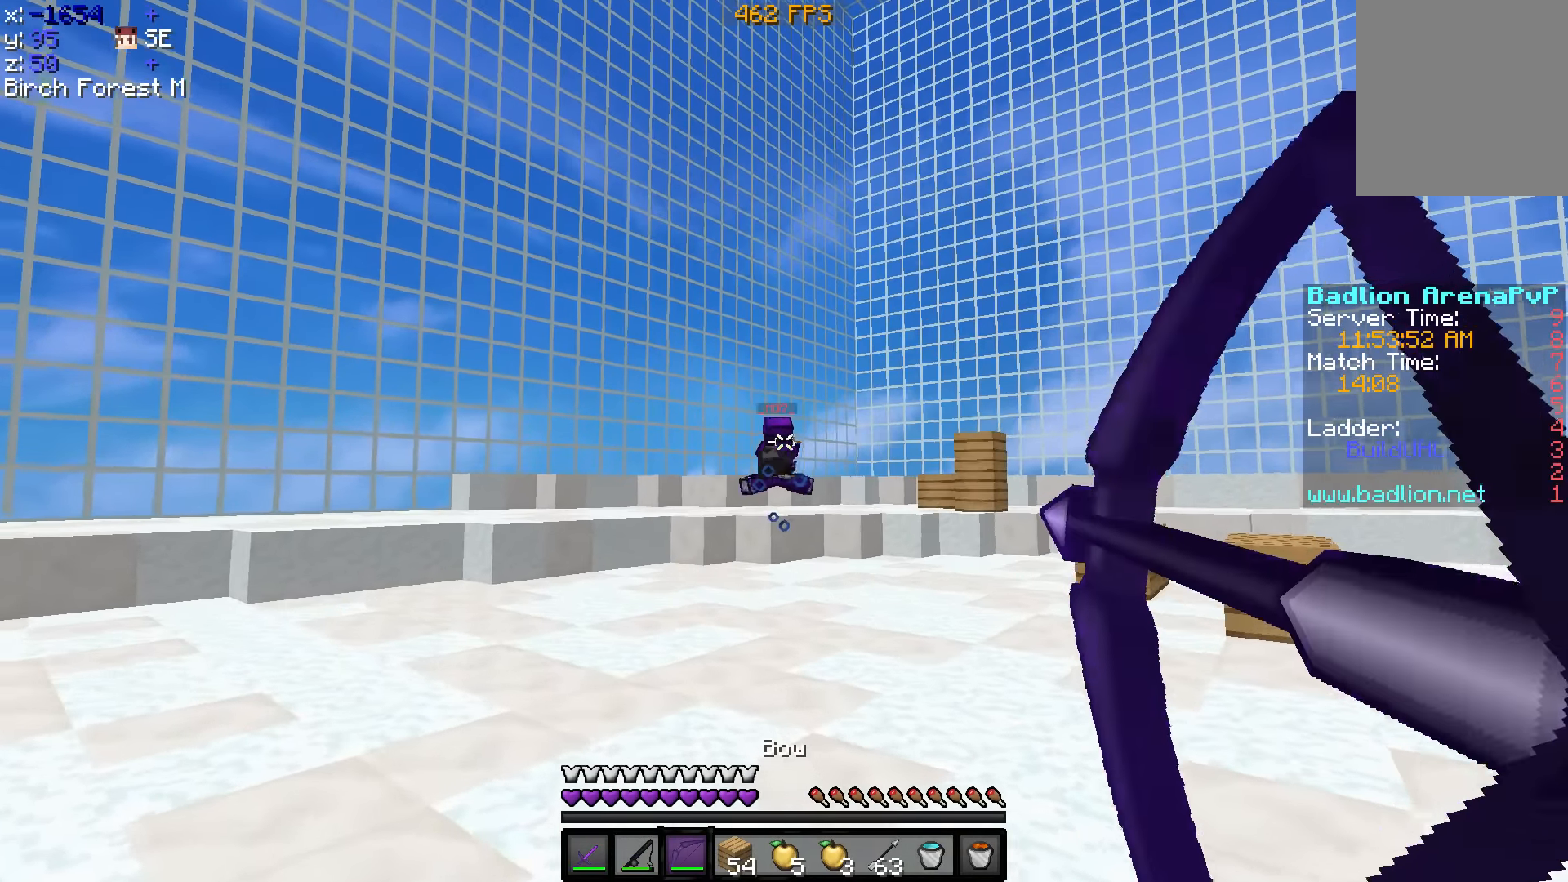
{"keys": ["w"], "events": []}
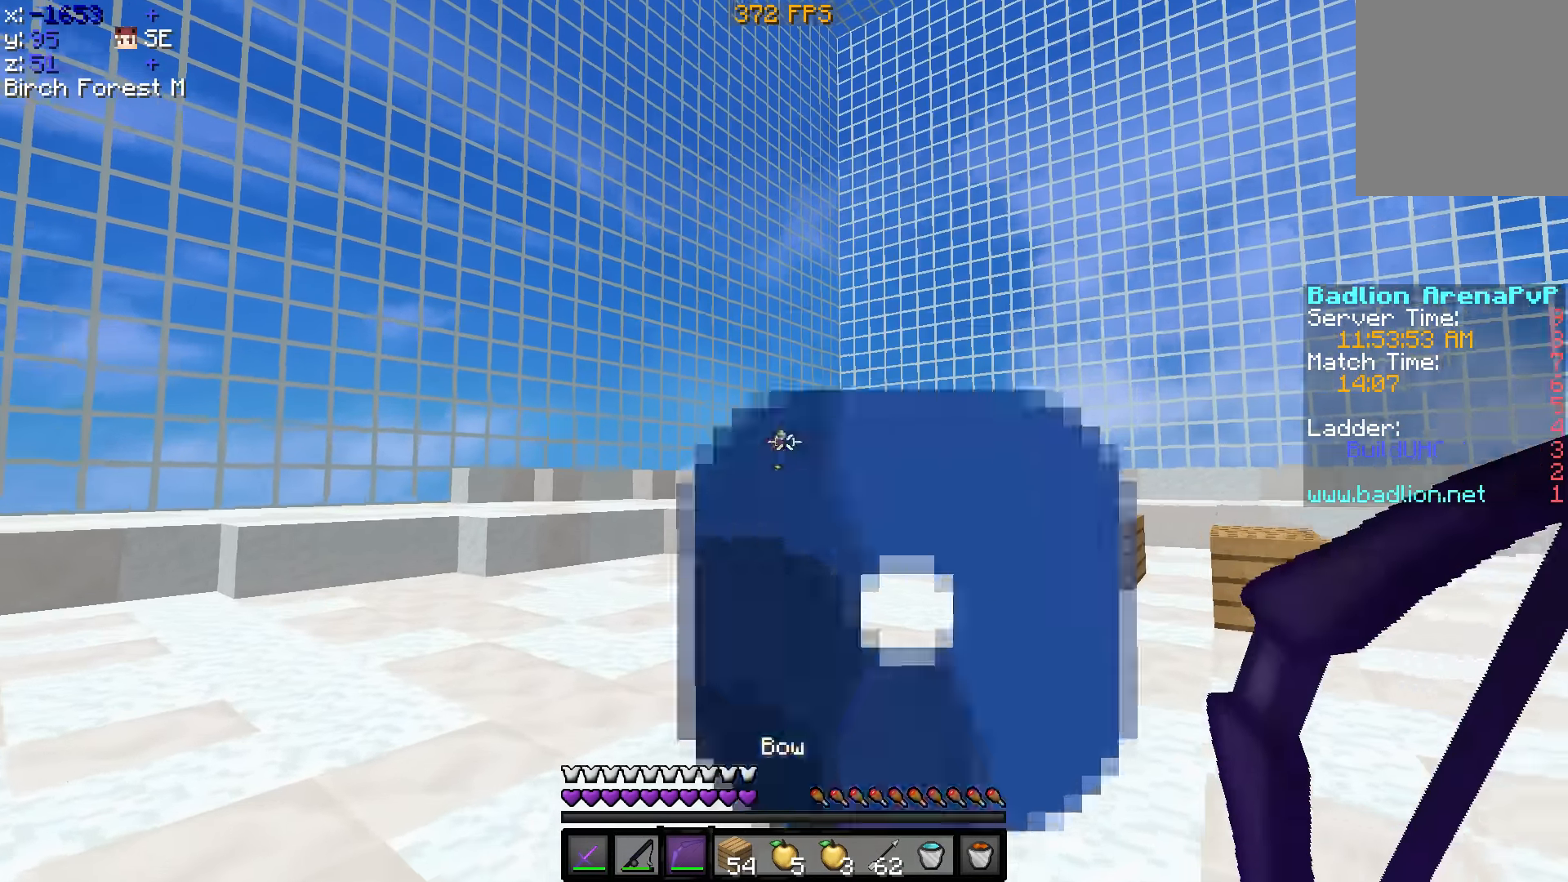
{"keys": ["w"], "events": []}
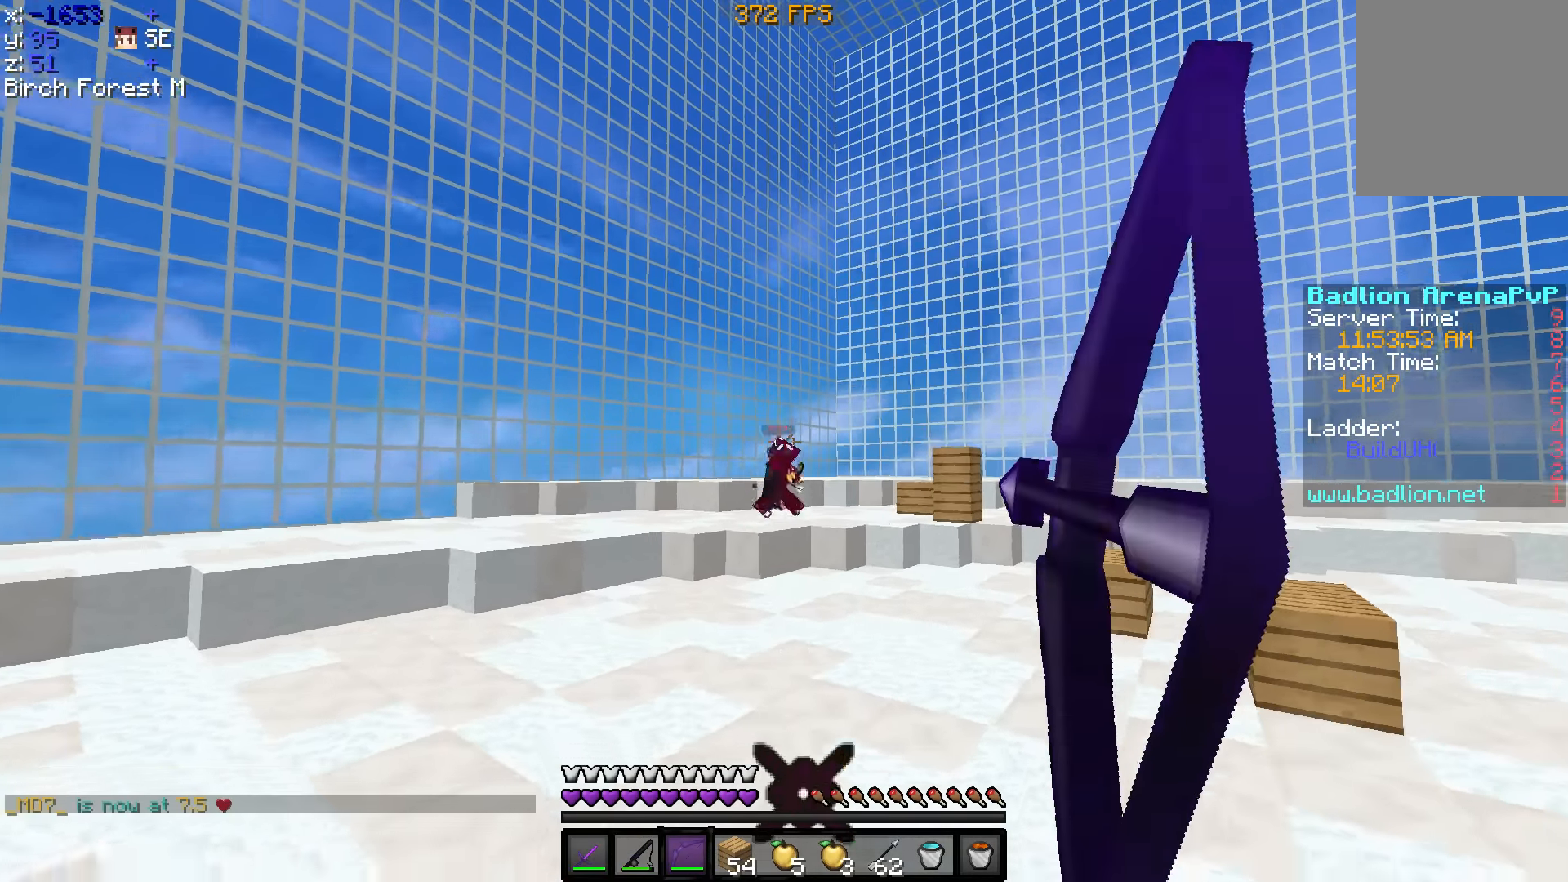
{"keys": ["w"], "events": []}
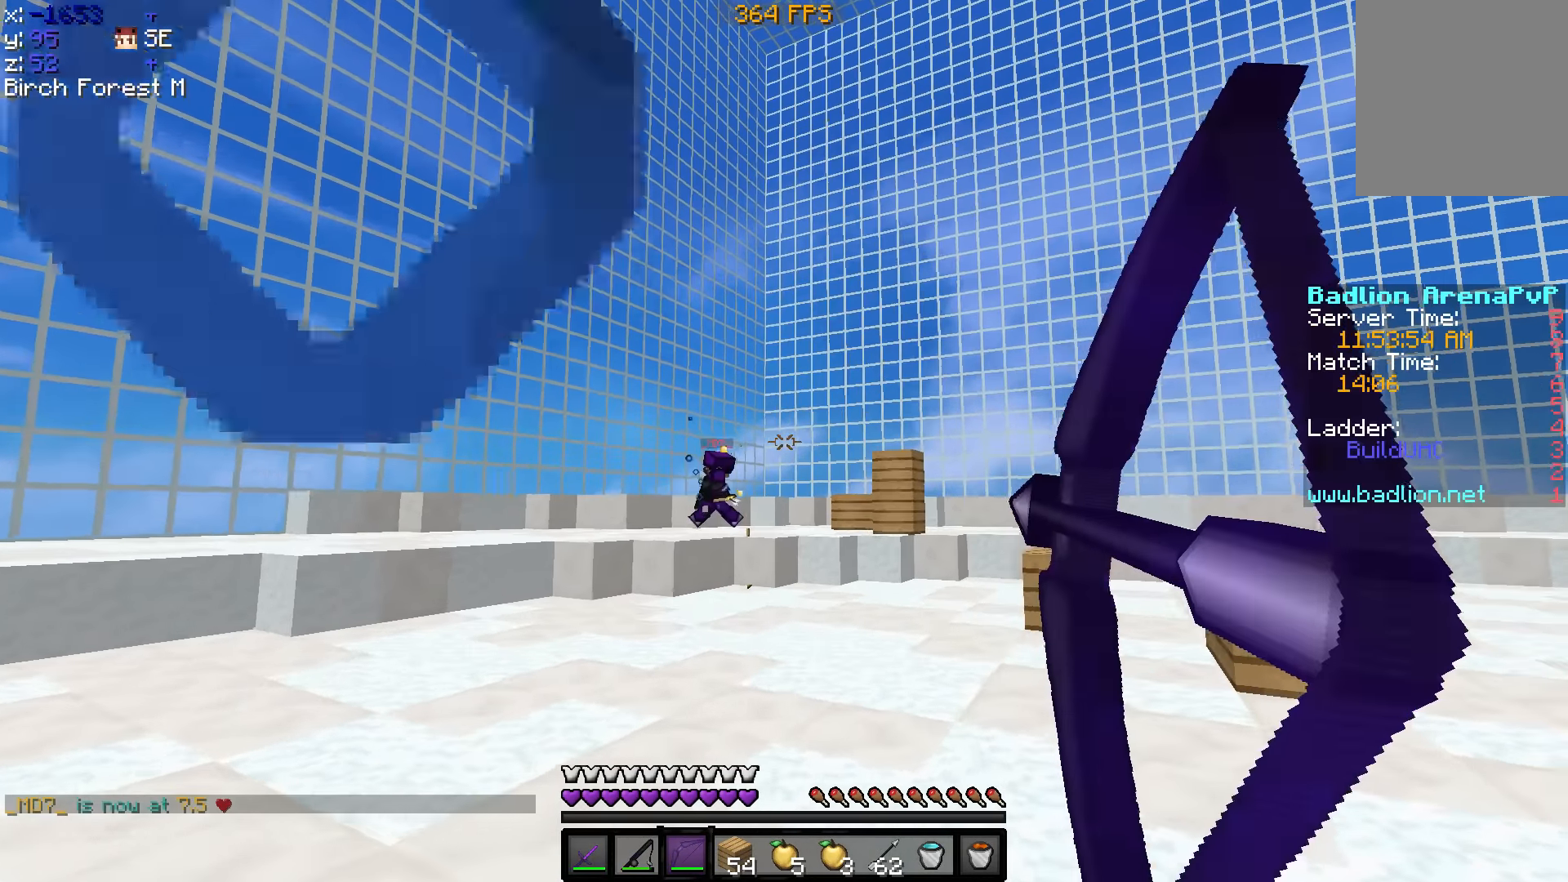
{"keys": ["d", "w"], "events": [[500, "d", "down"]]}
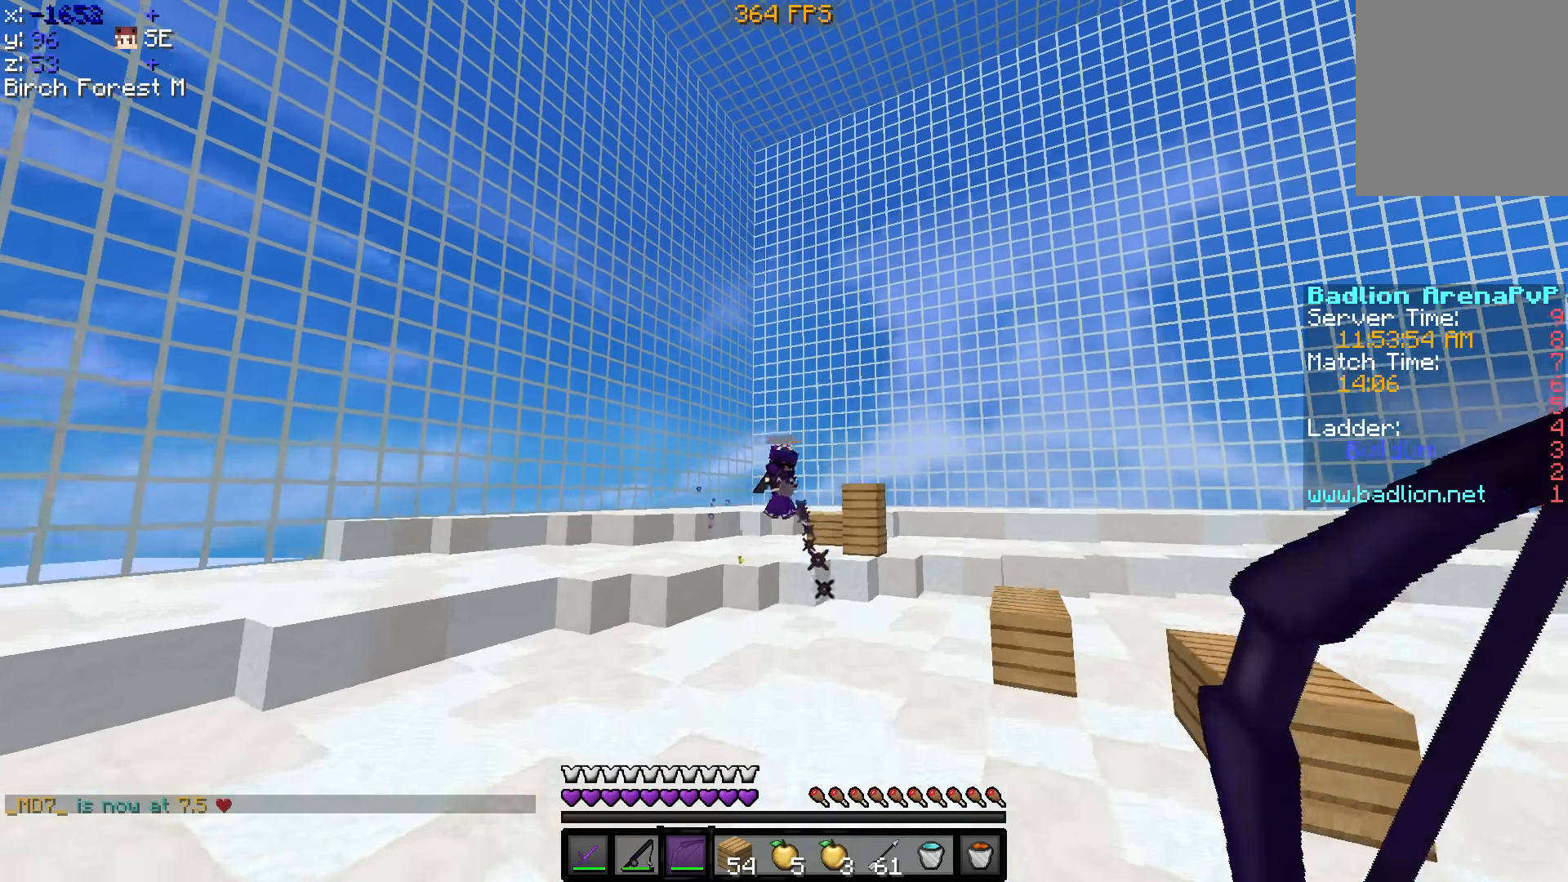
{"keys": ["d", "w"], "events": []}
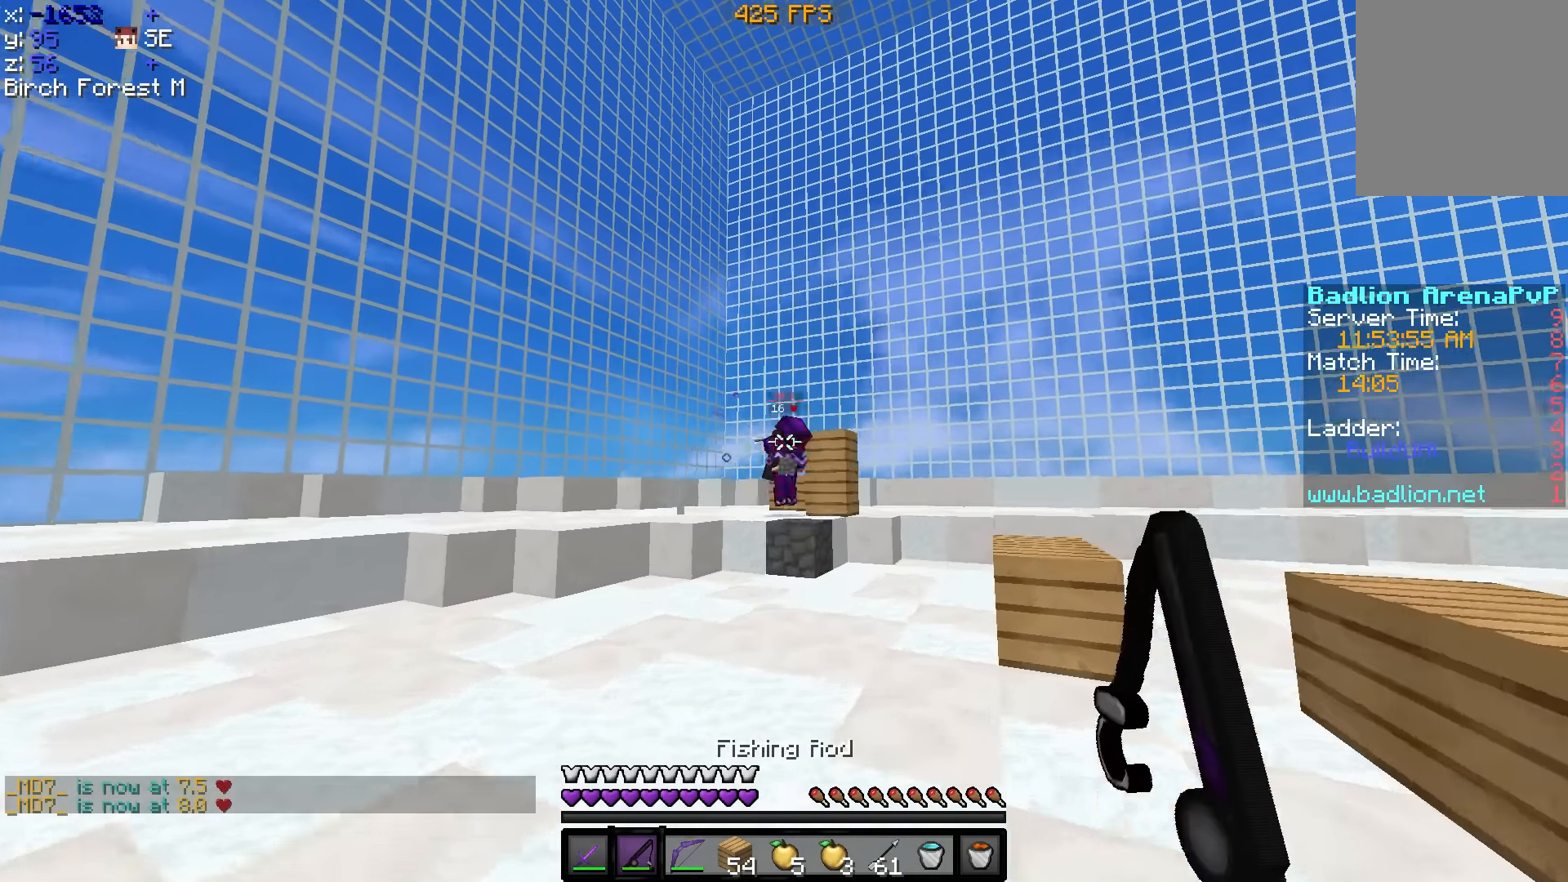
{"keys": ["d"], "events": [[200, "d", "up"], [250, "a", "down"], [400, "w", "up"], [500, "a", "up"], [500, "d", "down"]]}
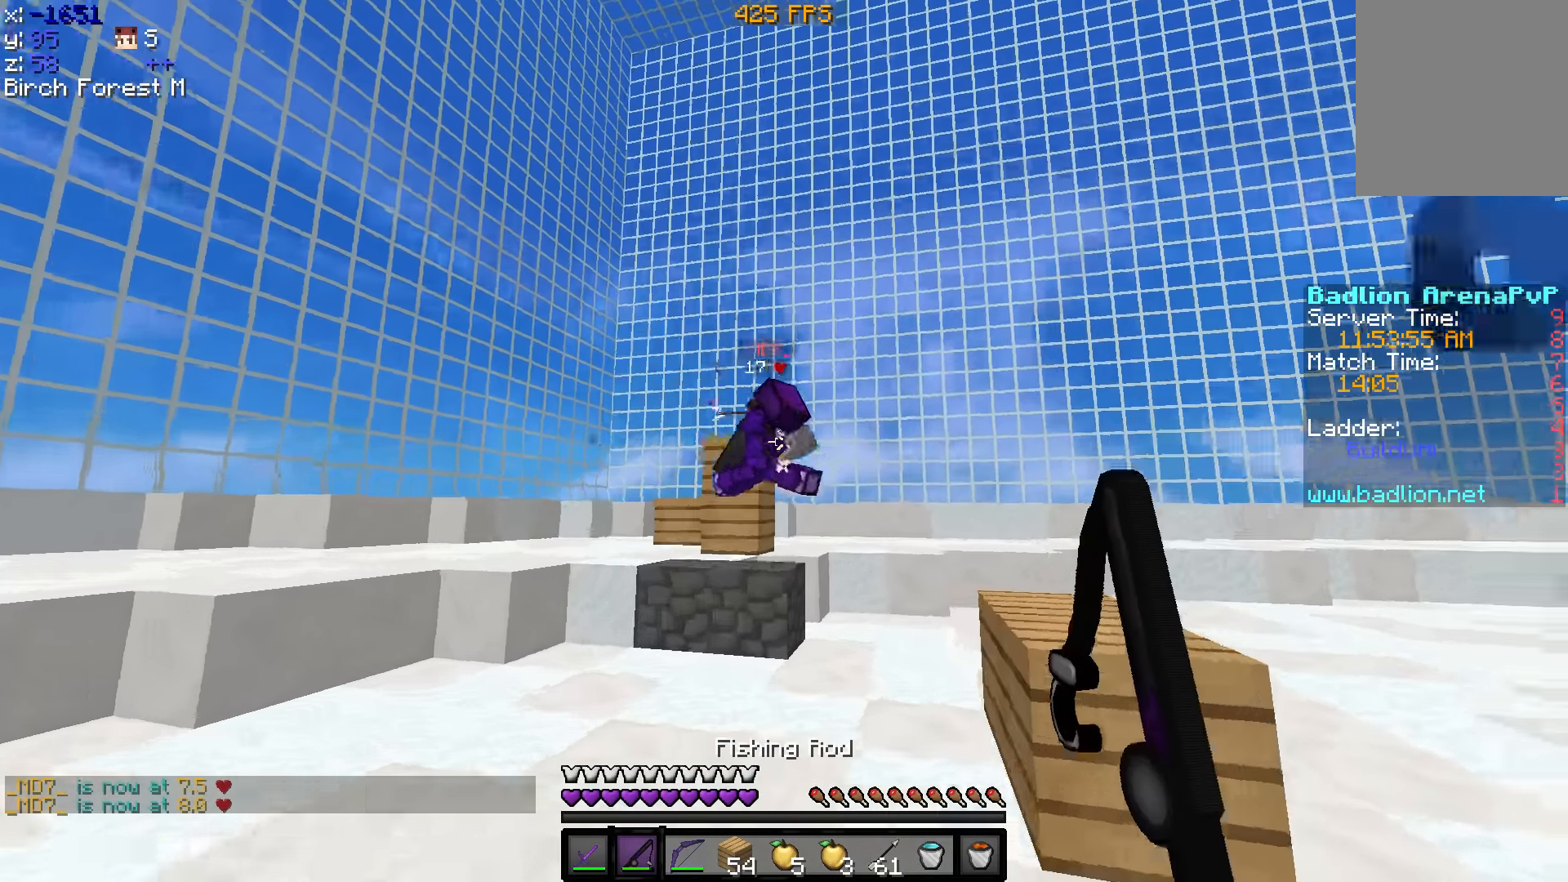
{"keys": ["w"], "events": [[100, "w", "down"], [450, "d", "up"]]}
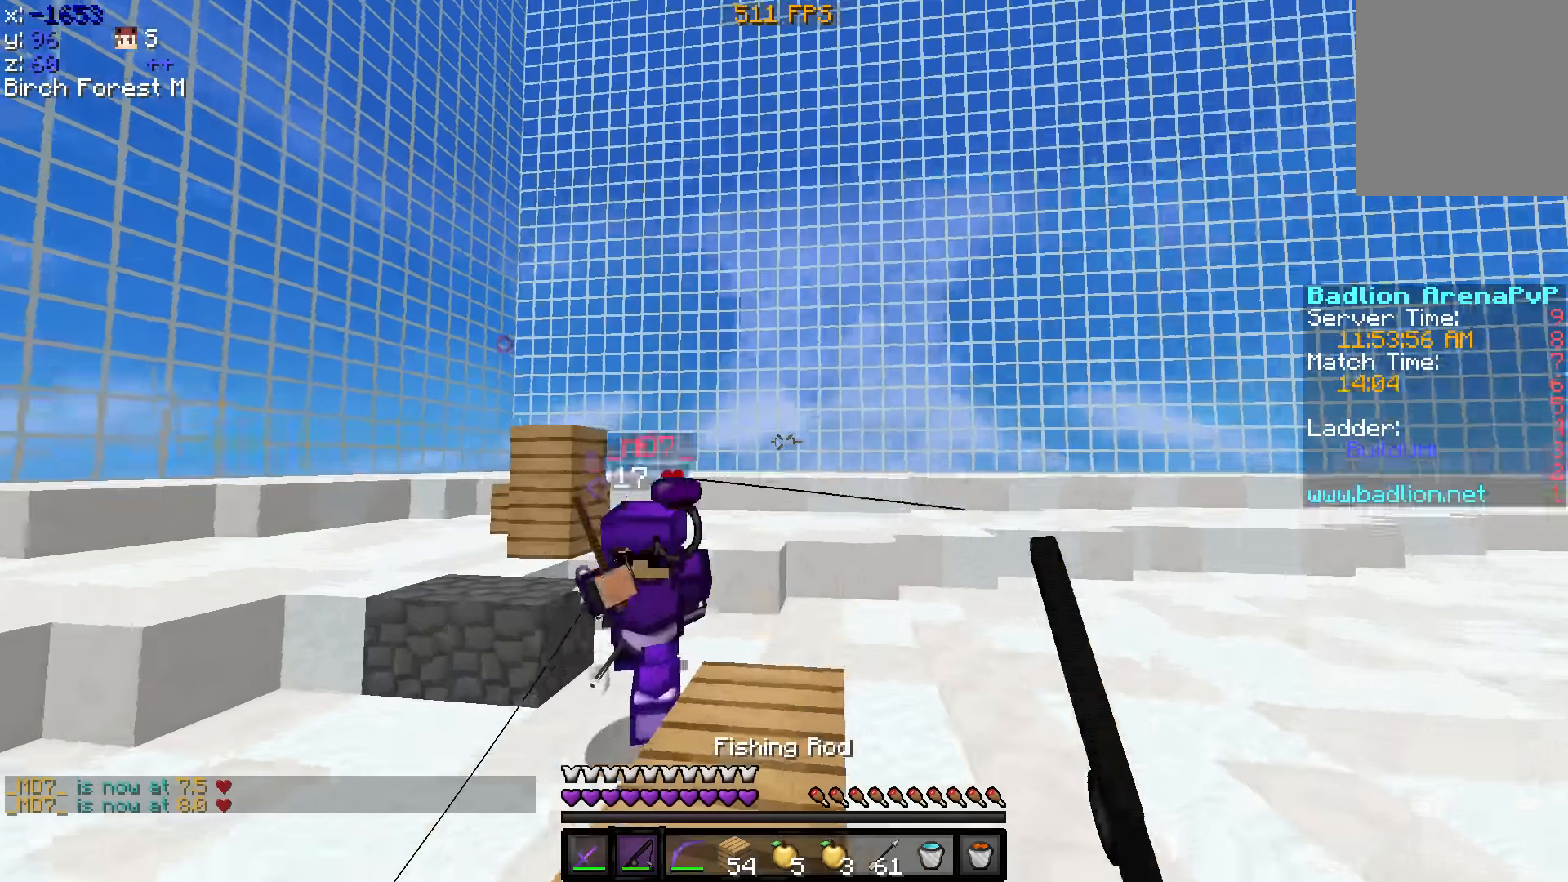
{"keys": ["a", "w"], "events": [[250, "a", "down"]]}